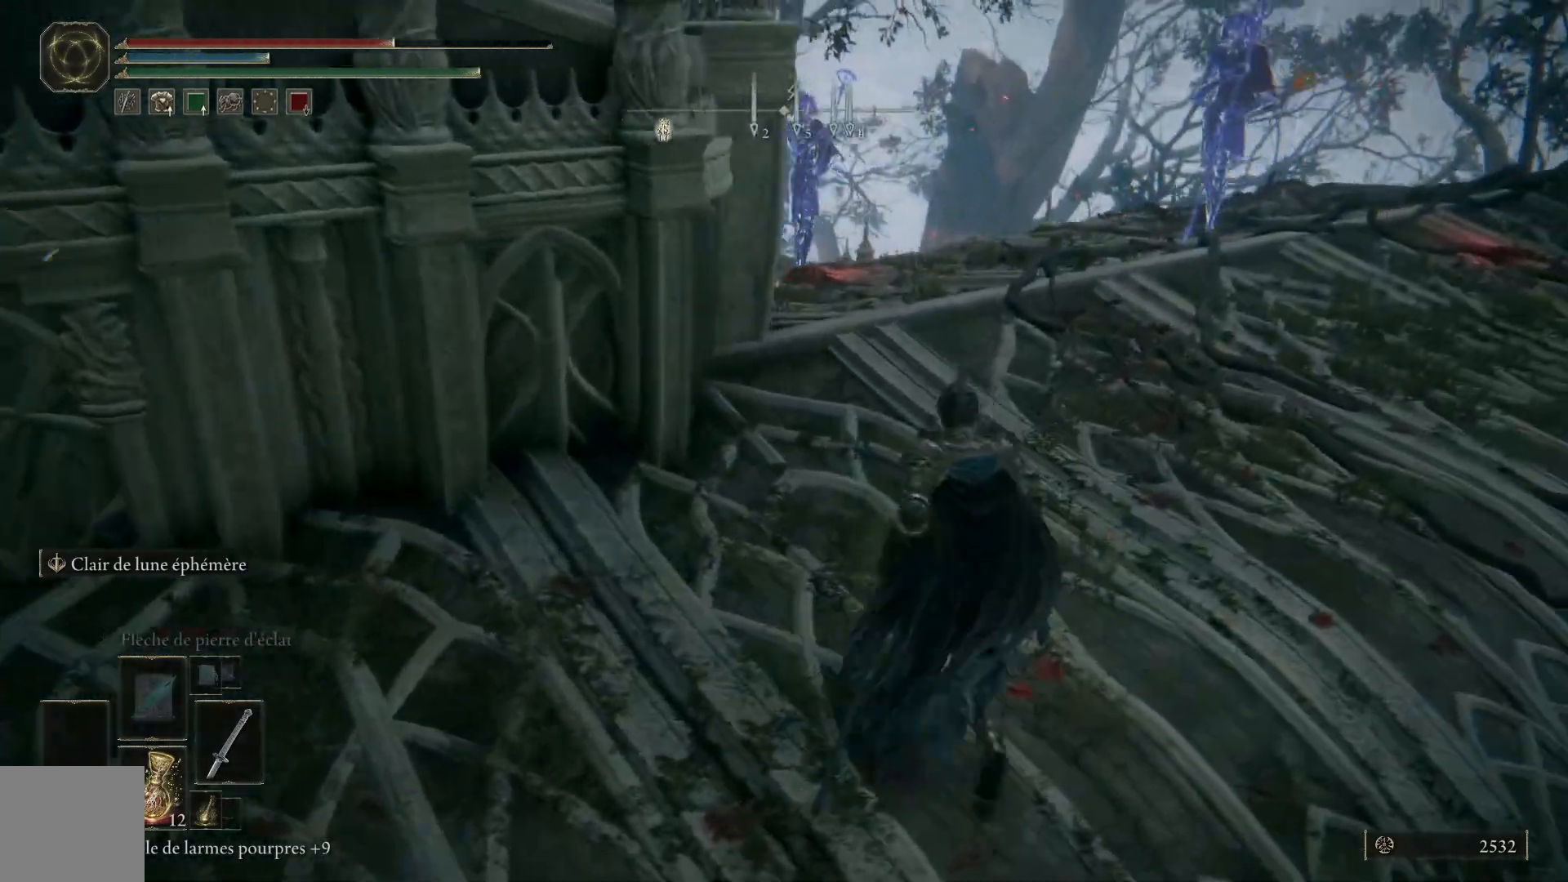
Gameplay with a controller (Xbox layout); each line is a JSON object with the inputs held at the frame after it. "events" lists button and stick changes between this image and that frame as [ms after this image, input, new state], when the widget could be followed in between.
{"buttons": ["B"], "left_stick": "up-right", "right_stick": "center", "events": [[117, "right_stick", "center"], [283, "B", "down"]]}
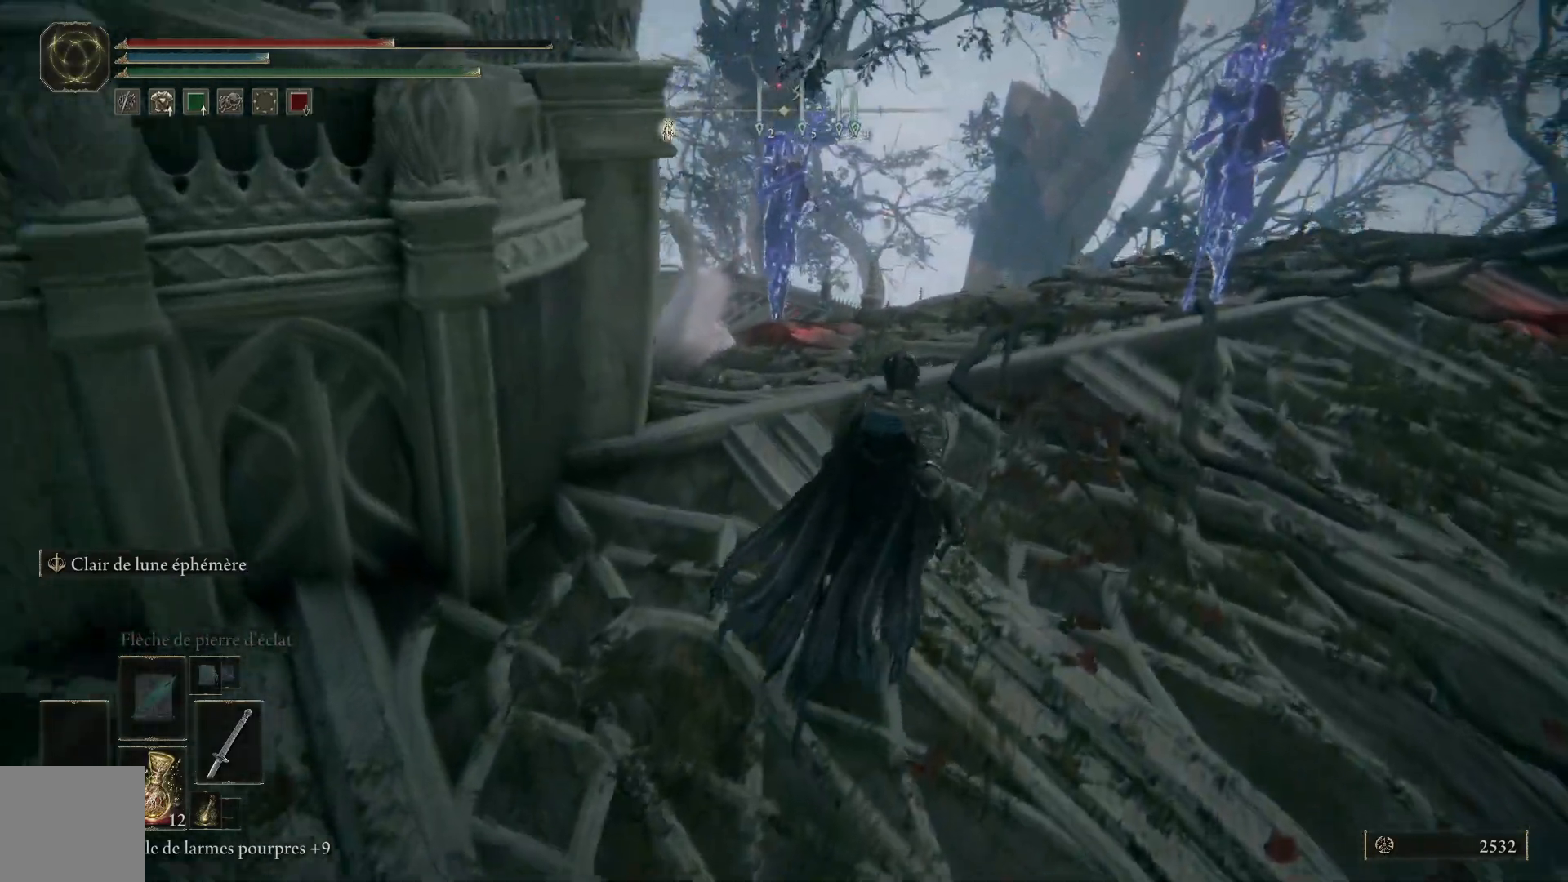
{"buttons": ["B"], "left_stick": "up", "right_stick": "center", "events": [[283, "left_stick", "up"]]}
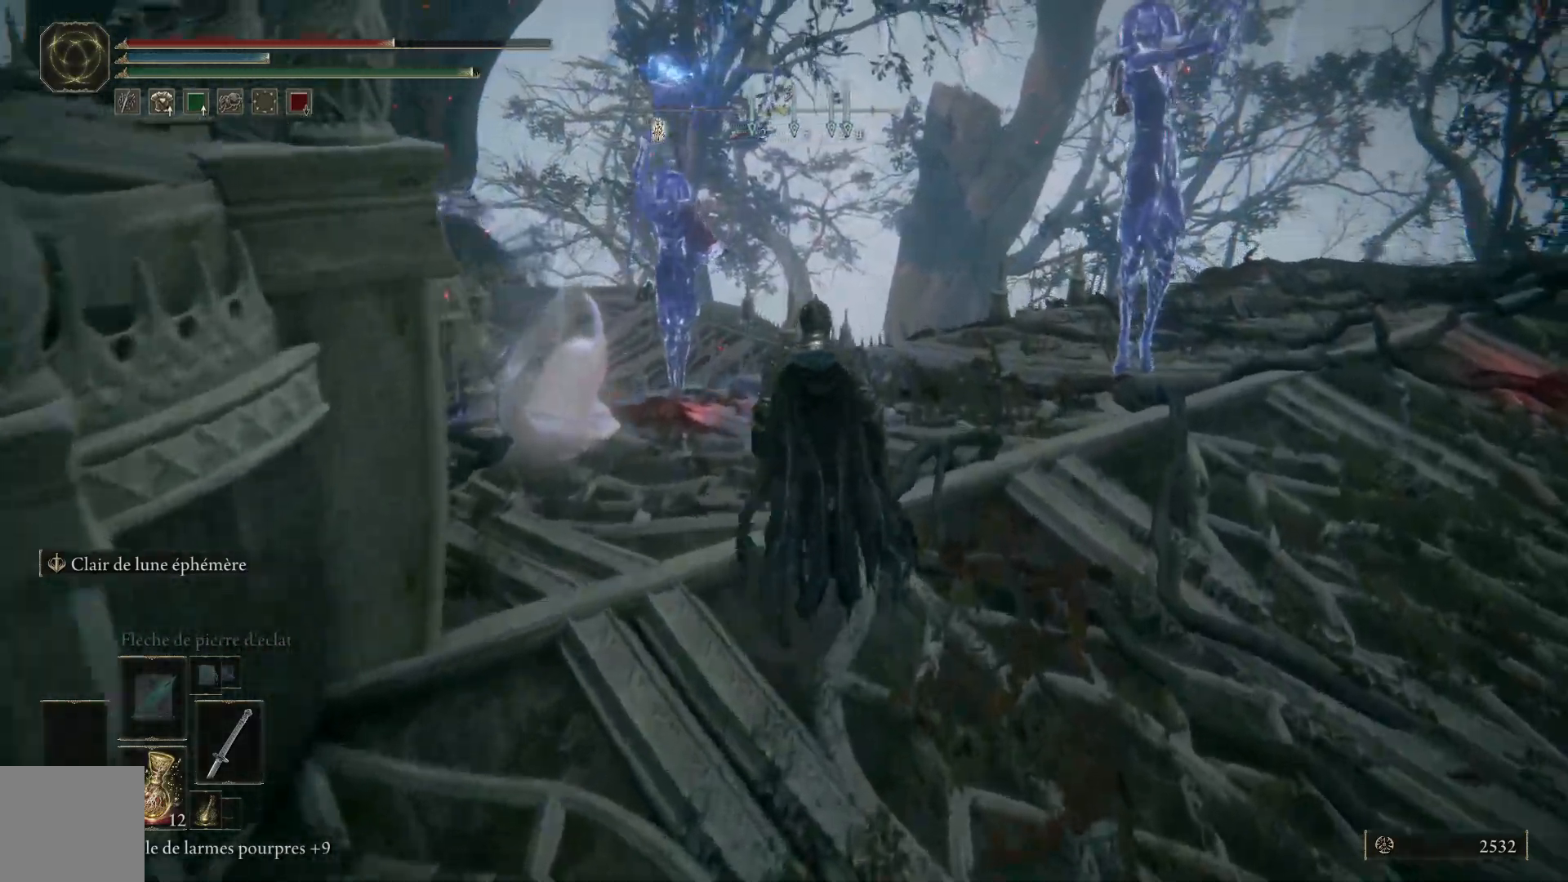
{"buttons": ["A", "B"], "left_stick": "up-left", "right_stick": "center", "events": [[100, "A", "down"], [133, "left_stick", "up-left"]]}
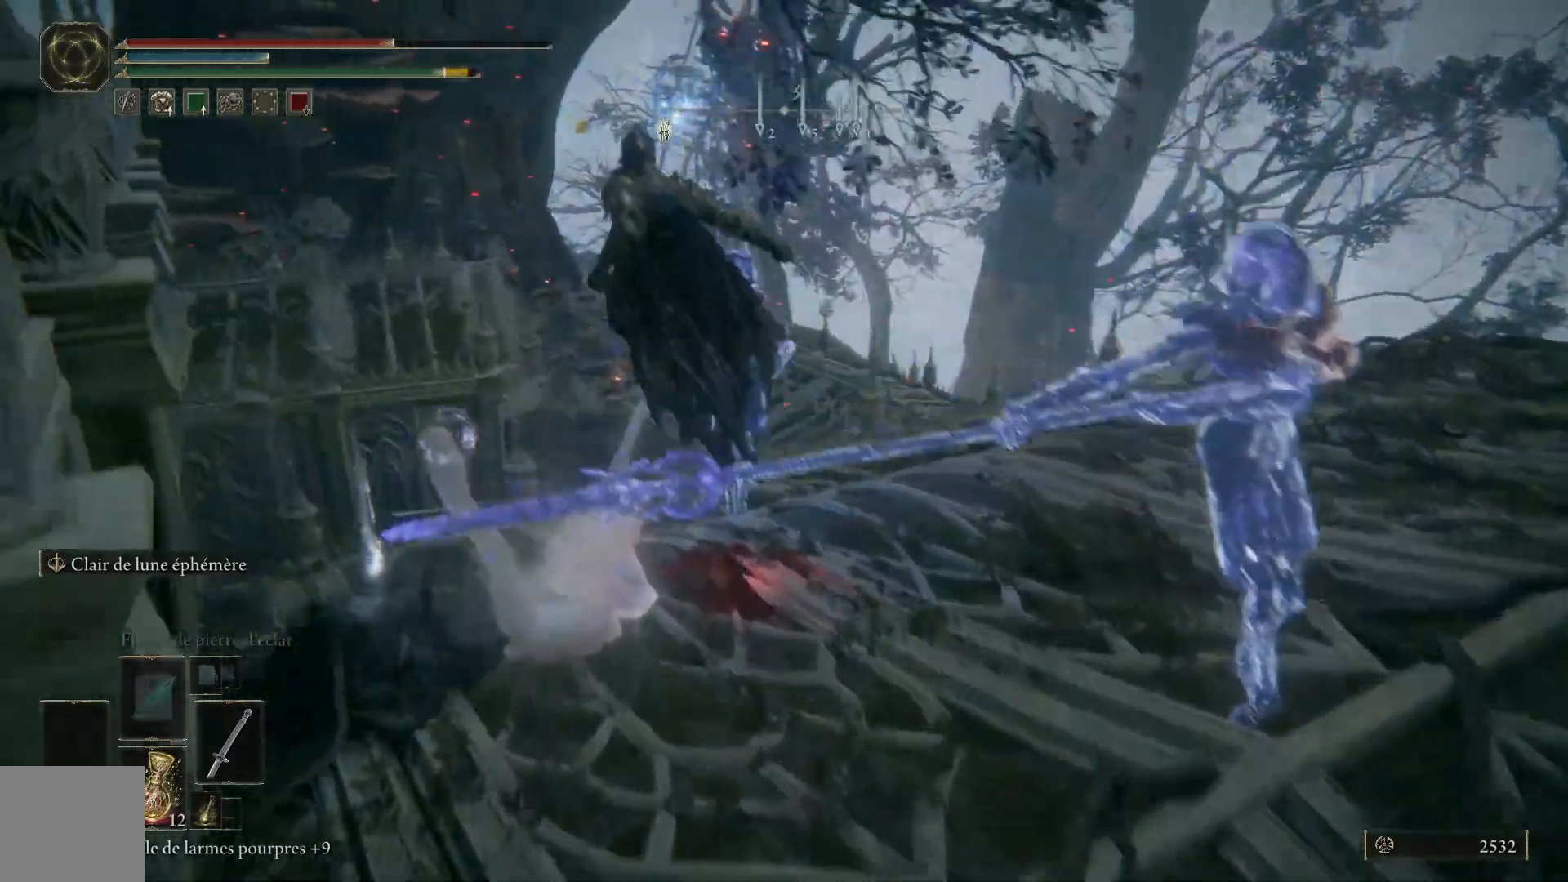
{"buttons": [], "left_stick": "up-left", "right_stick": "center", "events": [[150, "A", "up"], [433, "B", "up"]]}
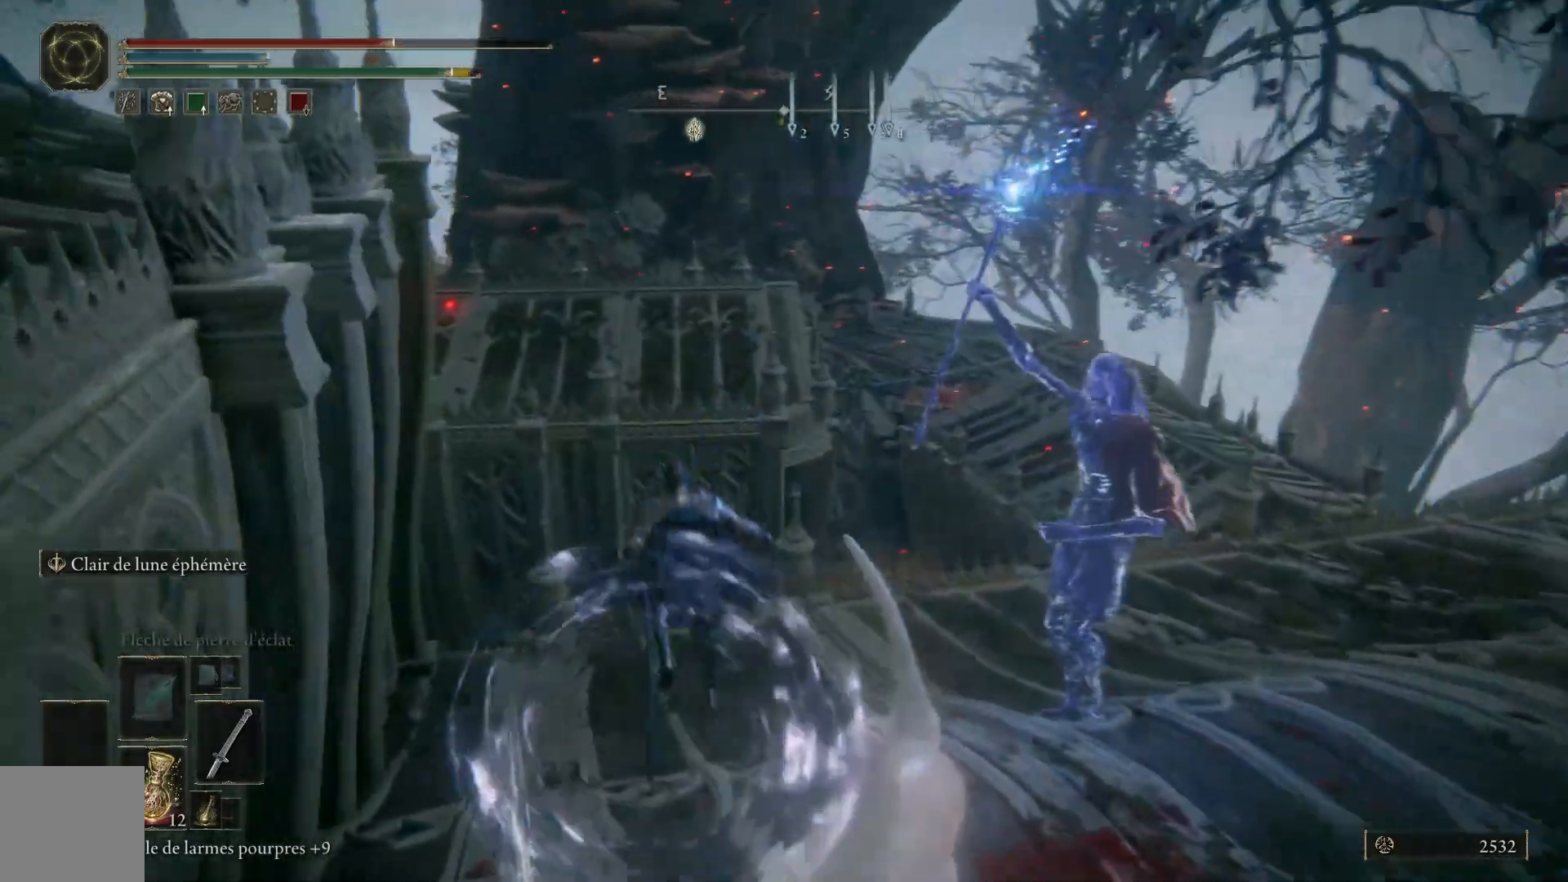
{"buttons": [], "left_stick": "down-left", "right_stick": "center", "events": [[83, "left_stick", "down-left"]]}
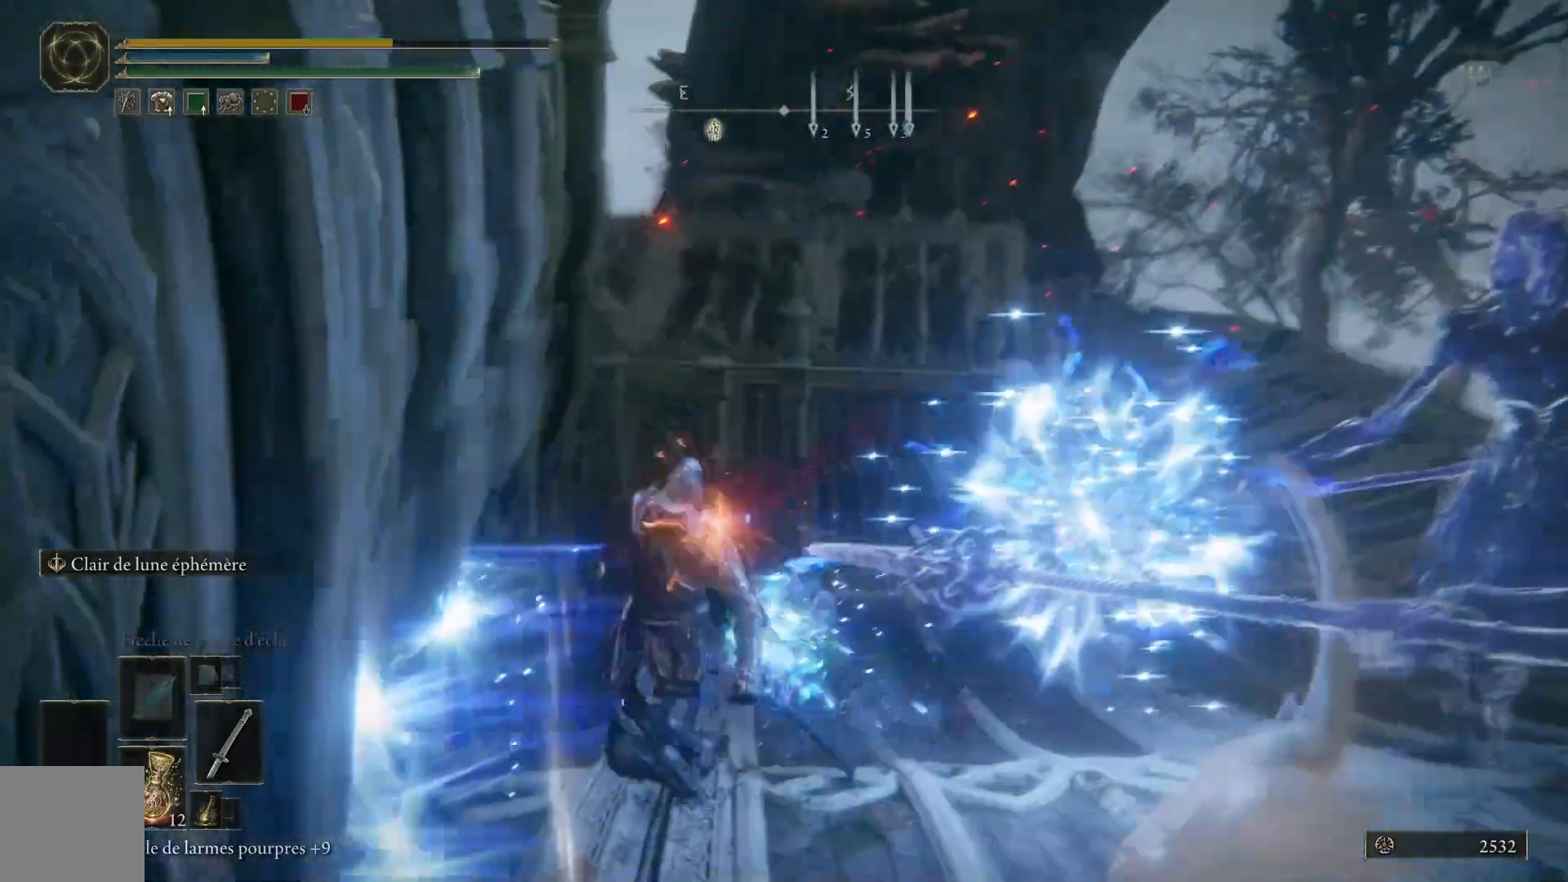
{"buttons": [], "left_stick": "down", "right_stick": "center", "events": [[17, "Y", "down"], [133, "Y", "up"], [217, "Y", "down"], [283, "left_stick", "down"], [300, "Y", "up"]]}
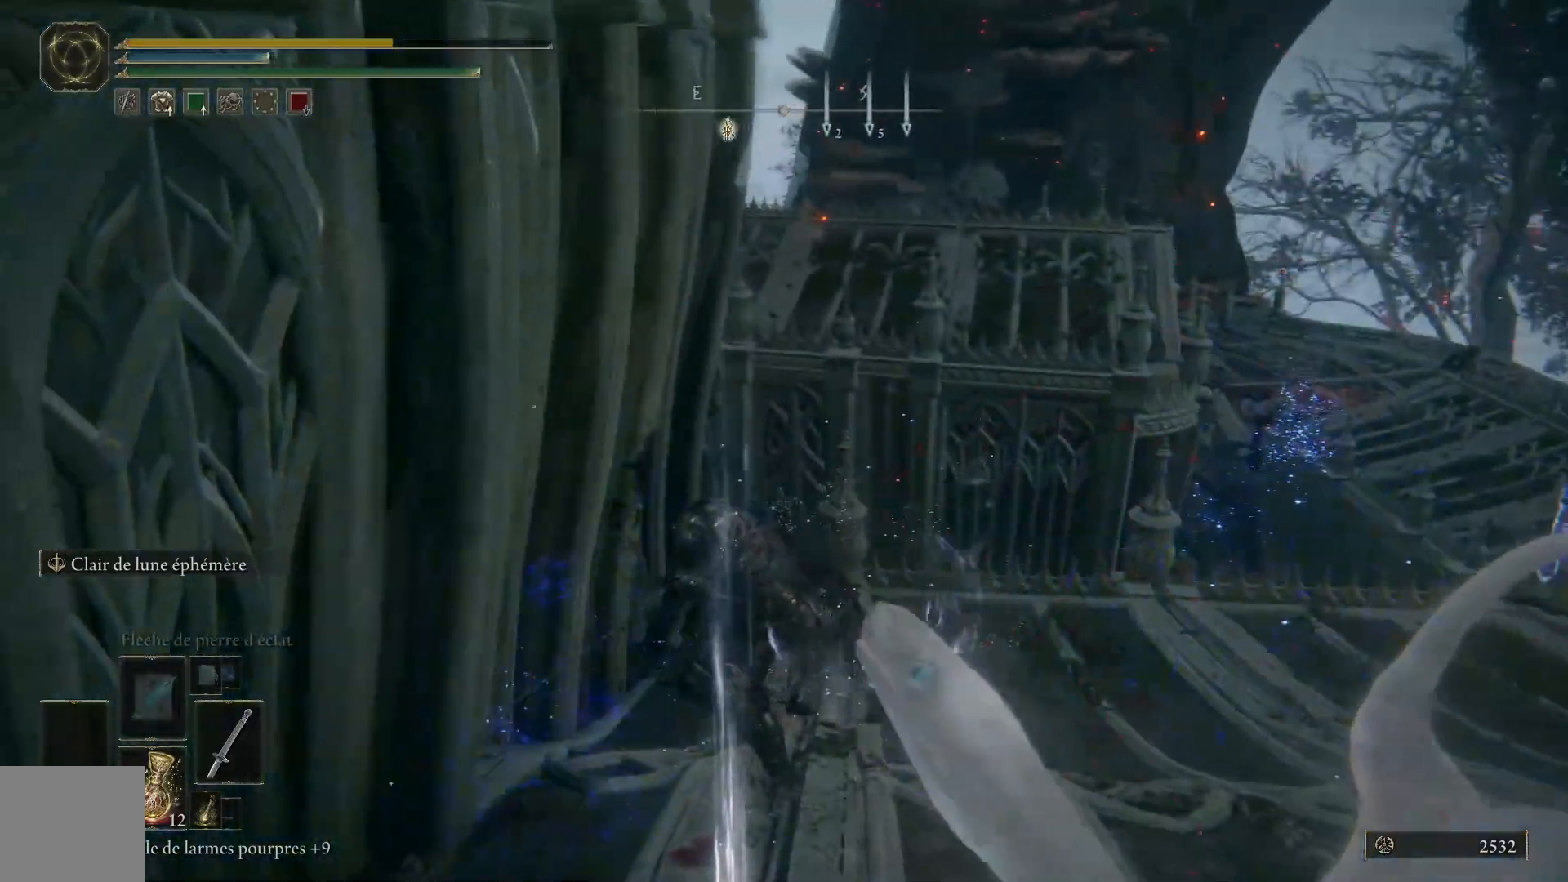
{"buttons": [], "left_stick": "down", "right_stick": "down-right", "events": [[350, "right_stick", "down-right"]]}
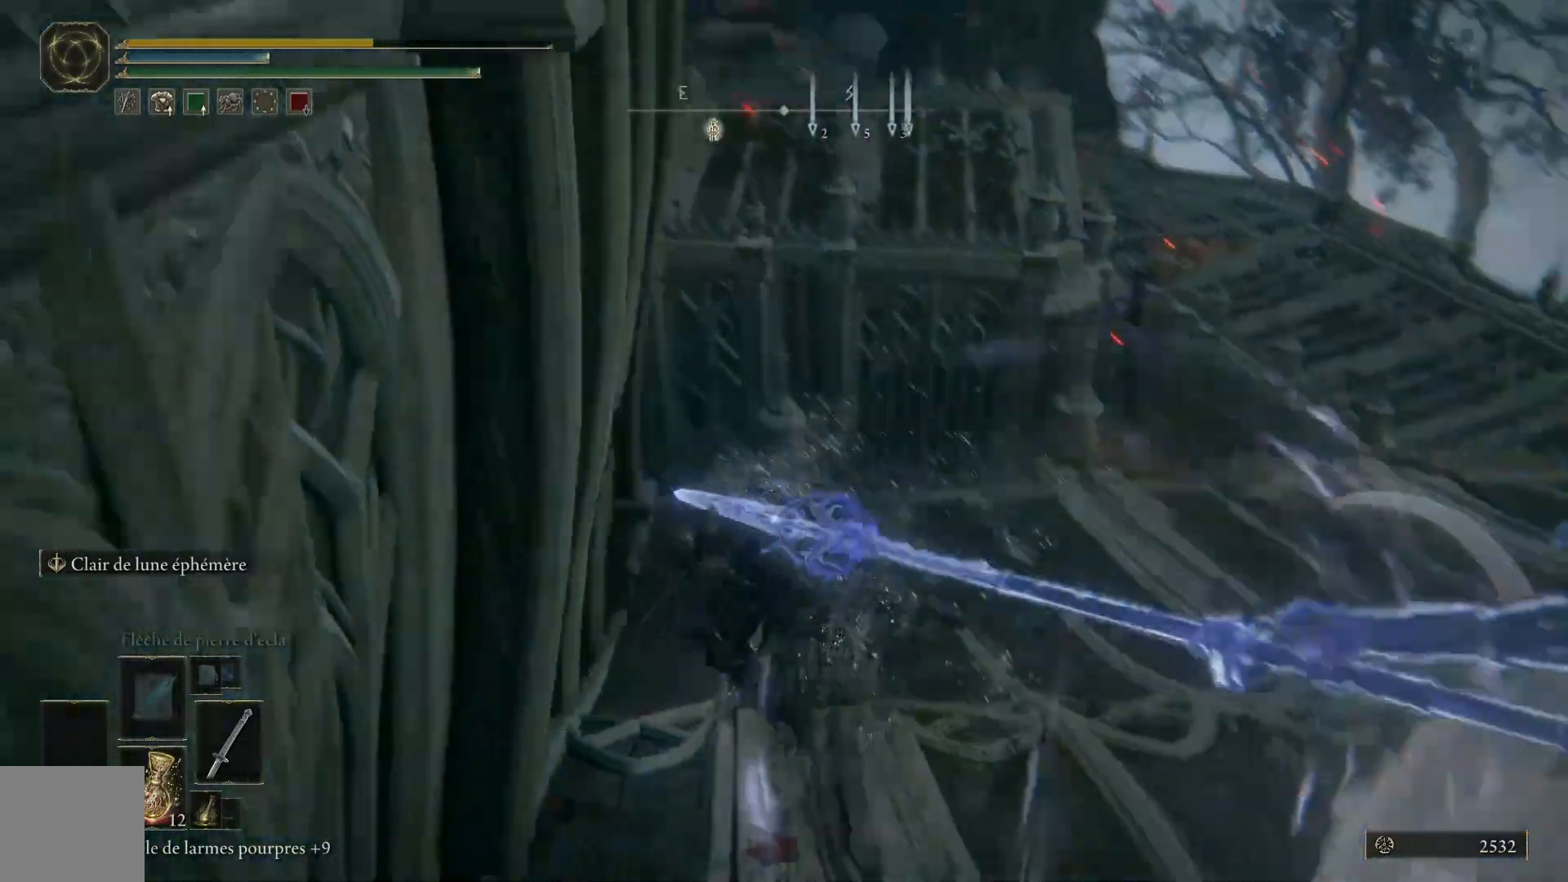
{"buttons": [], "left_stick": "down-right", "right_stick": "right", "events": [[150, "left_stick", "down-right"], [383, "right_stick", "right"]]}
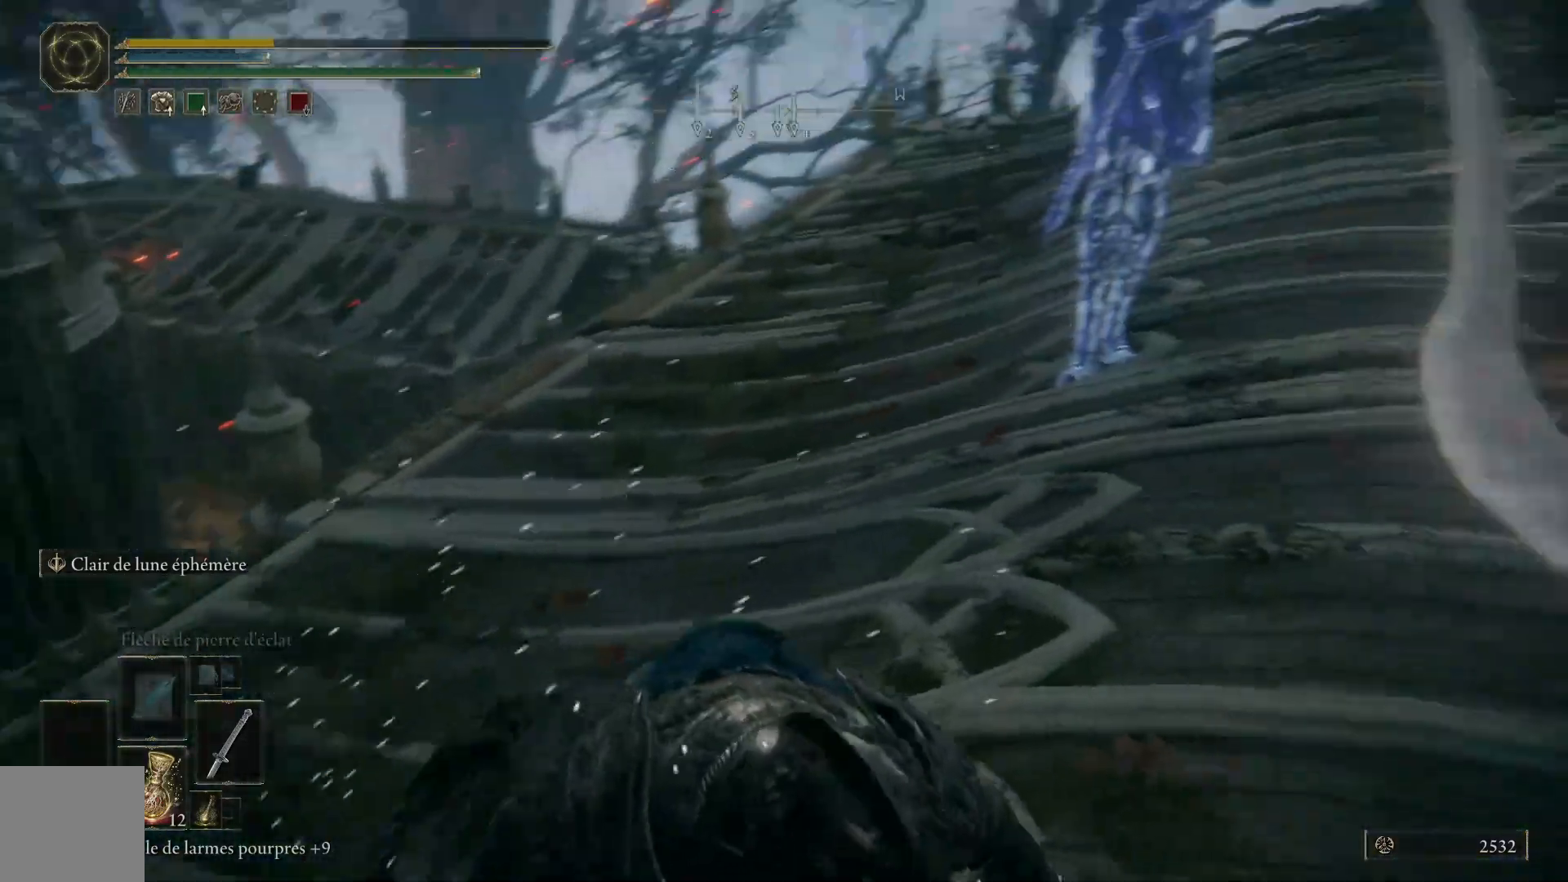
{"buttons": [], "left_stick": "center", "right_stick": "right", "events": [[33, "left_stick", "right"], [283, "left_stick", "center"]]}
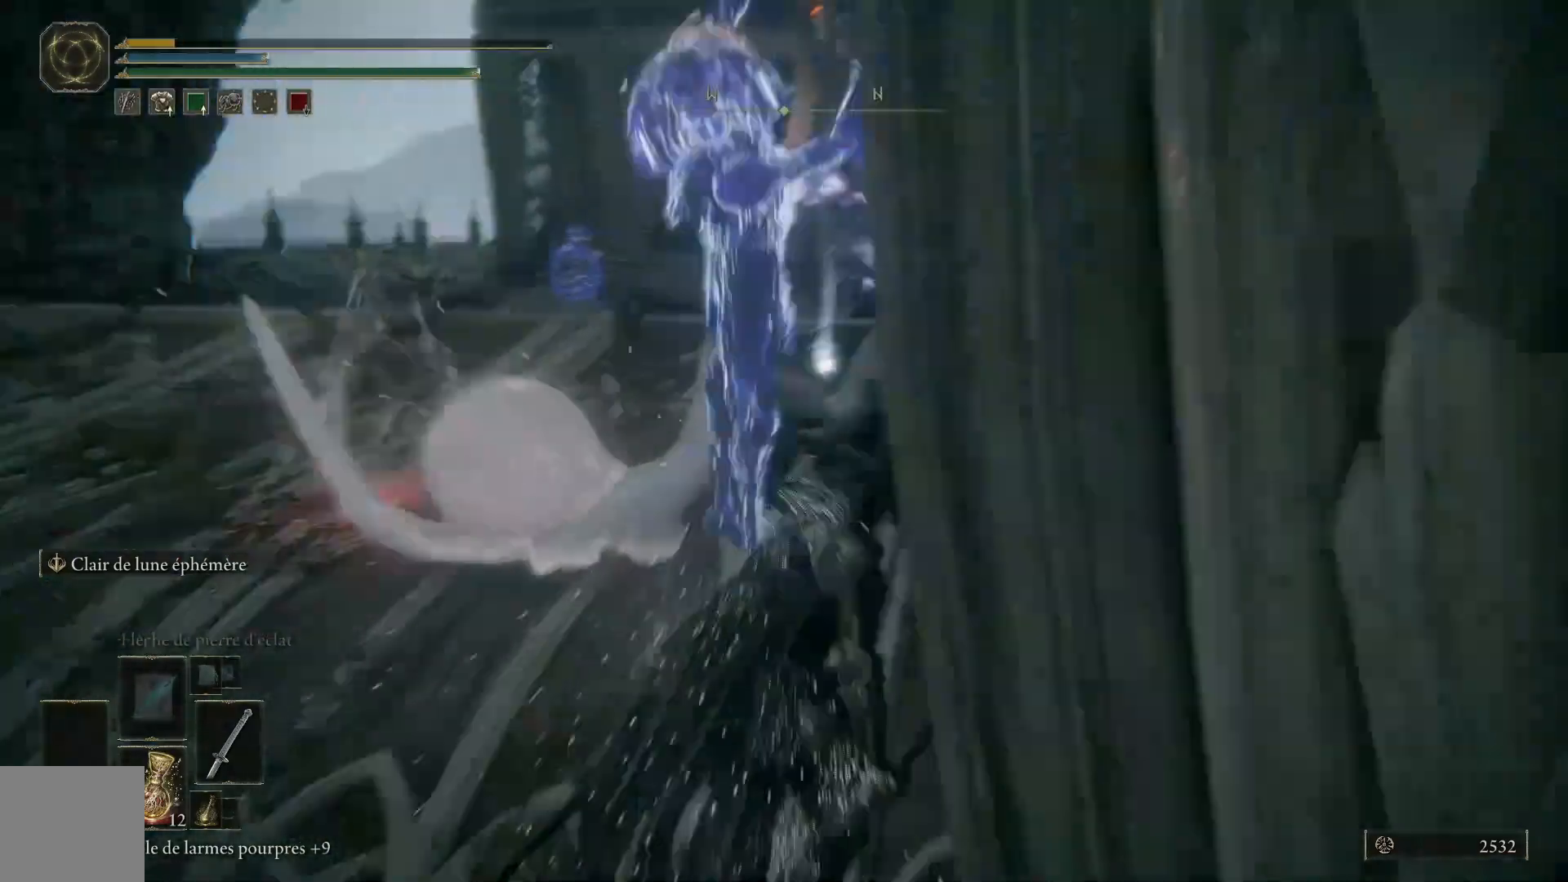
{"buttons": [], "left_stick": "center", "right_stick": "right", "events": [[17, "right_stick", "center"], [383, "right_stick", "right"]]}
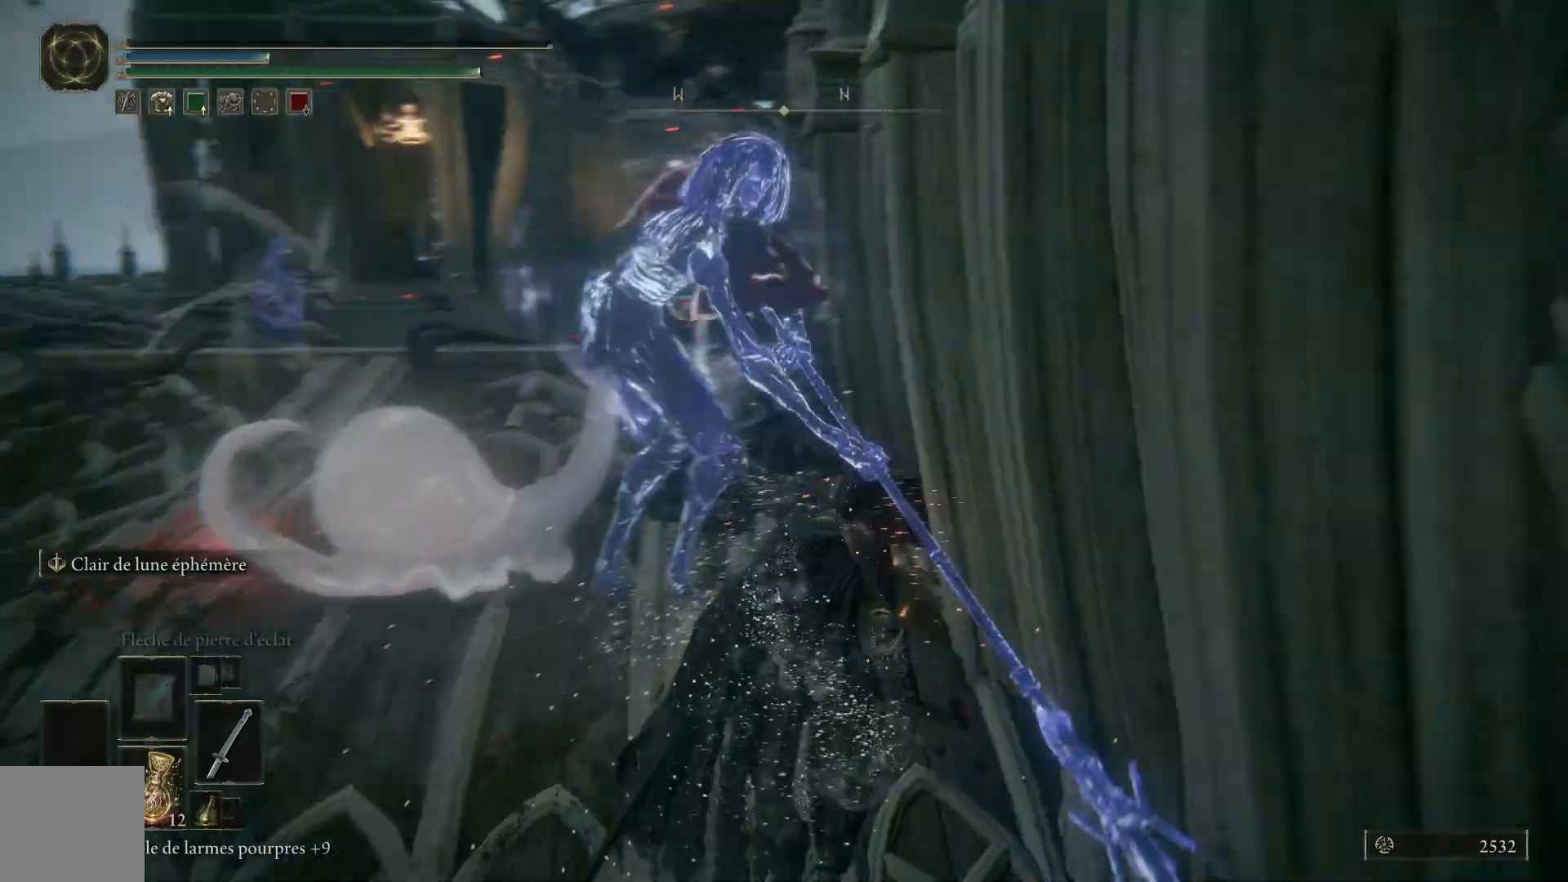
{"buttons": [], "left_stick": "center", "right_stick": "left", "events": [[117, "right_stick", "center"], [333, "right_stick", "left"]]}
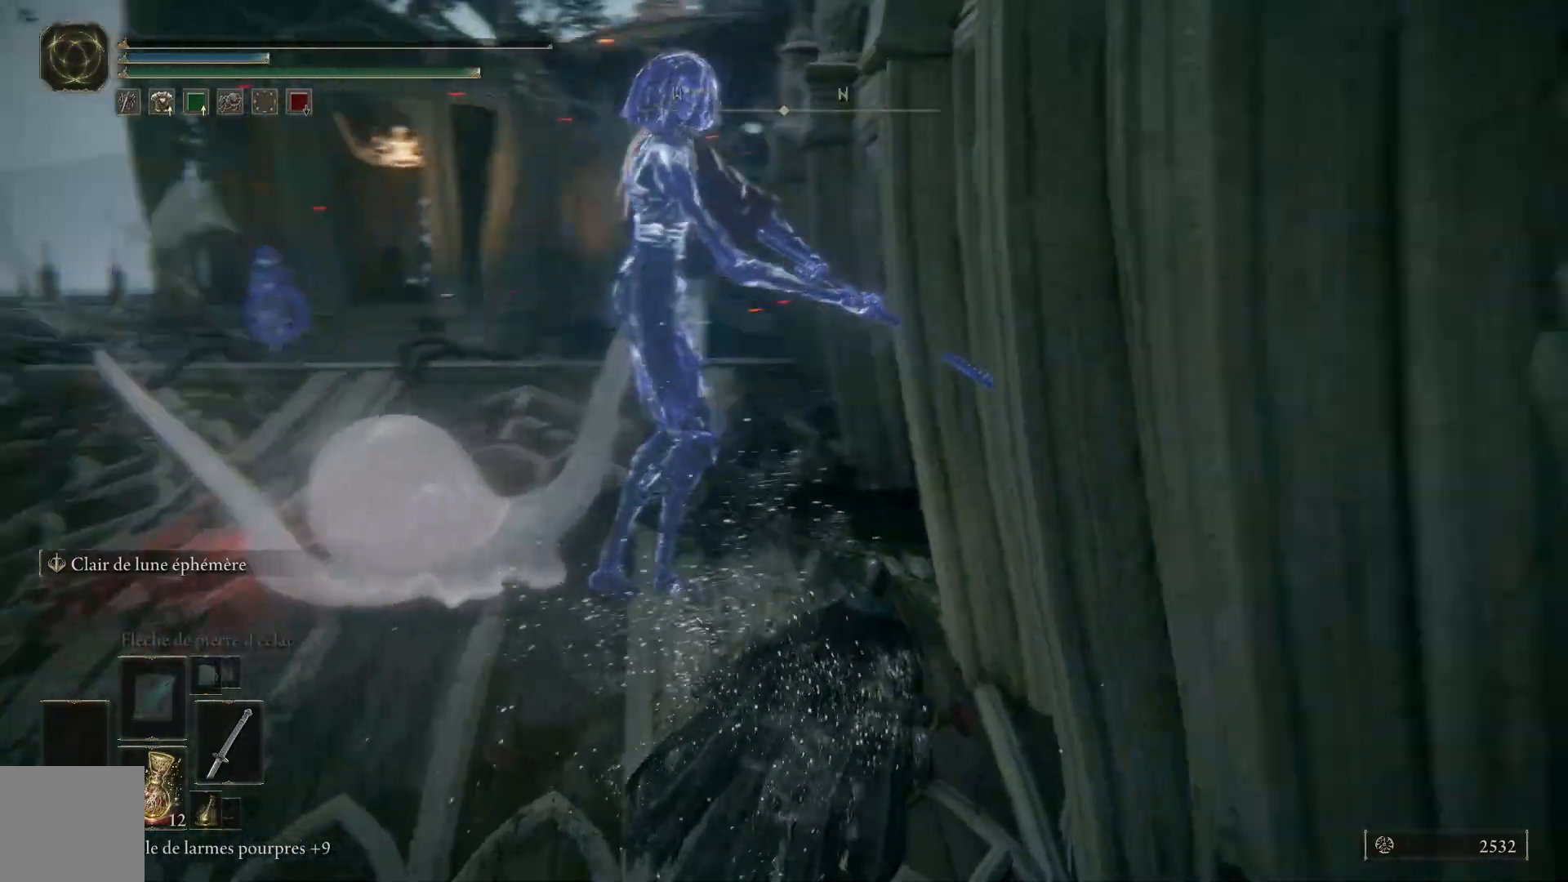
{"buttons": [], "left_stick": "center", "right_stick": "center", "events": [[100, "right_stick", "center"]]}
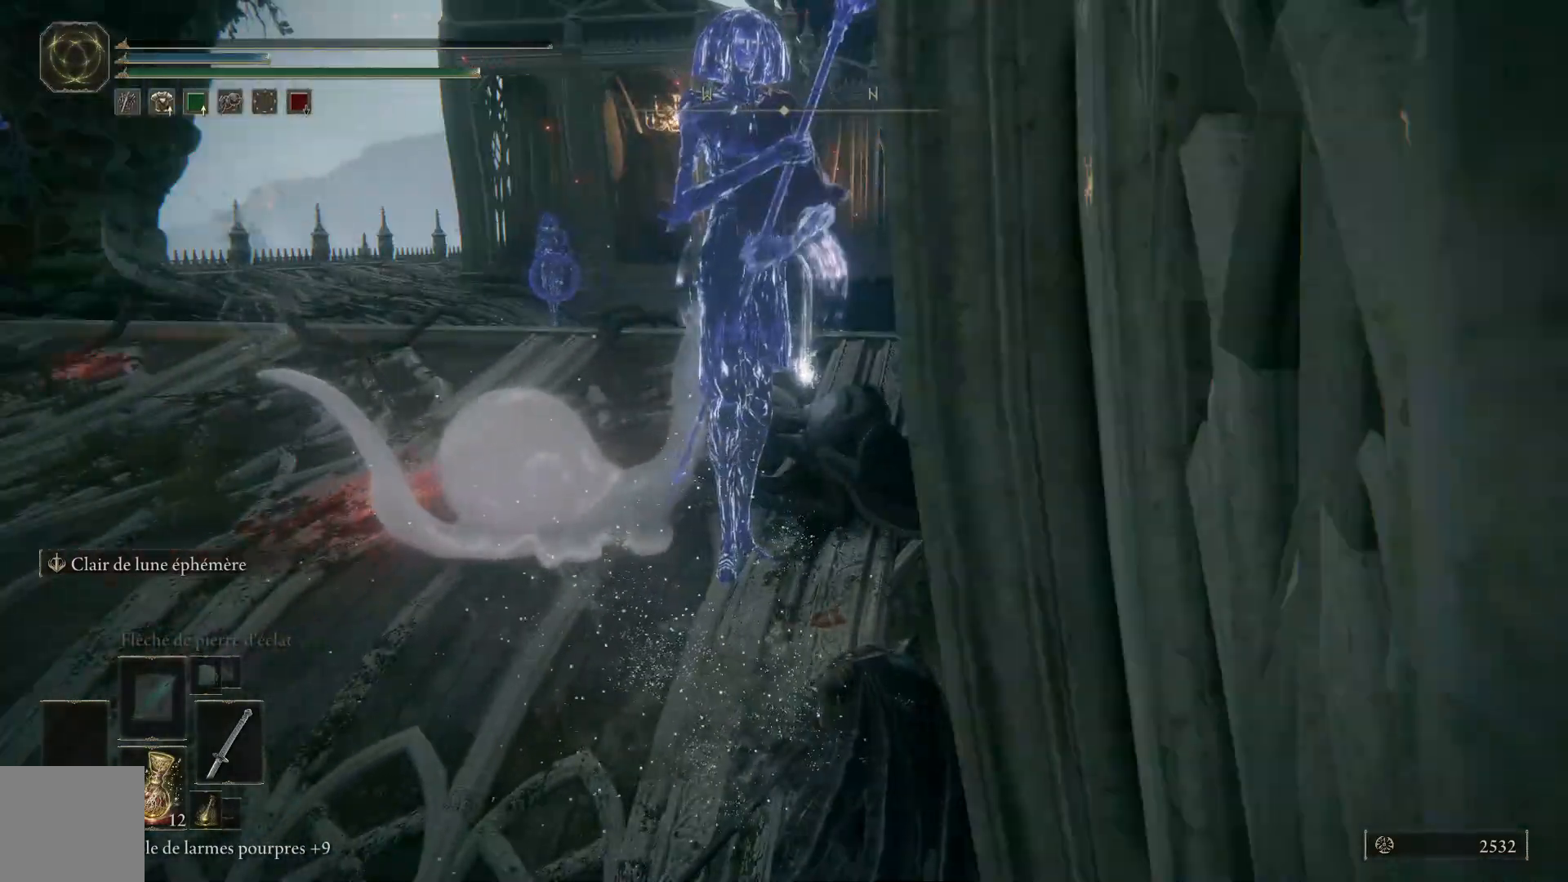
{"buttons": [], "left_stick": "center", "right_stick": "center", "events": []}
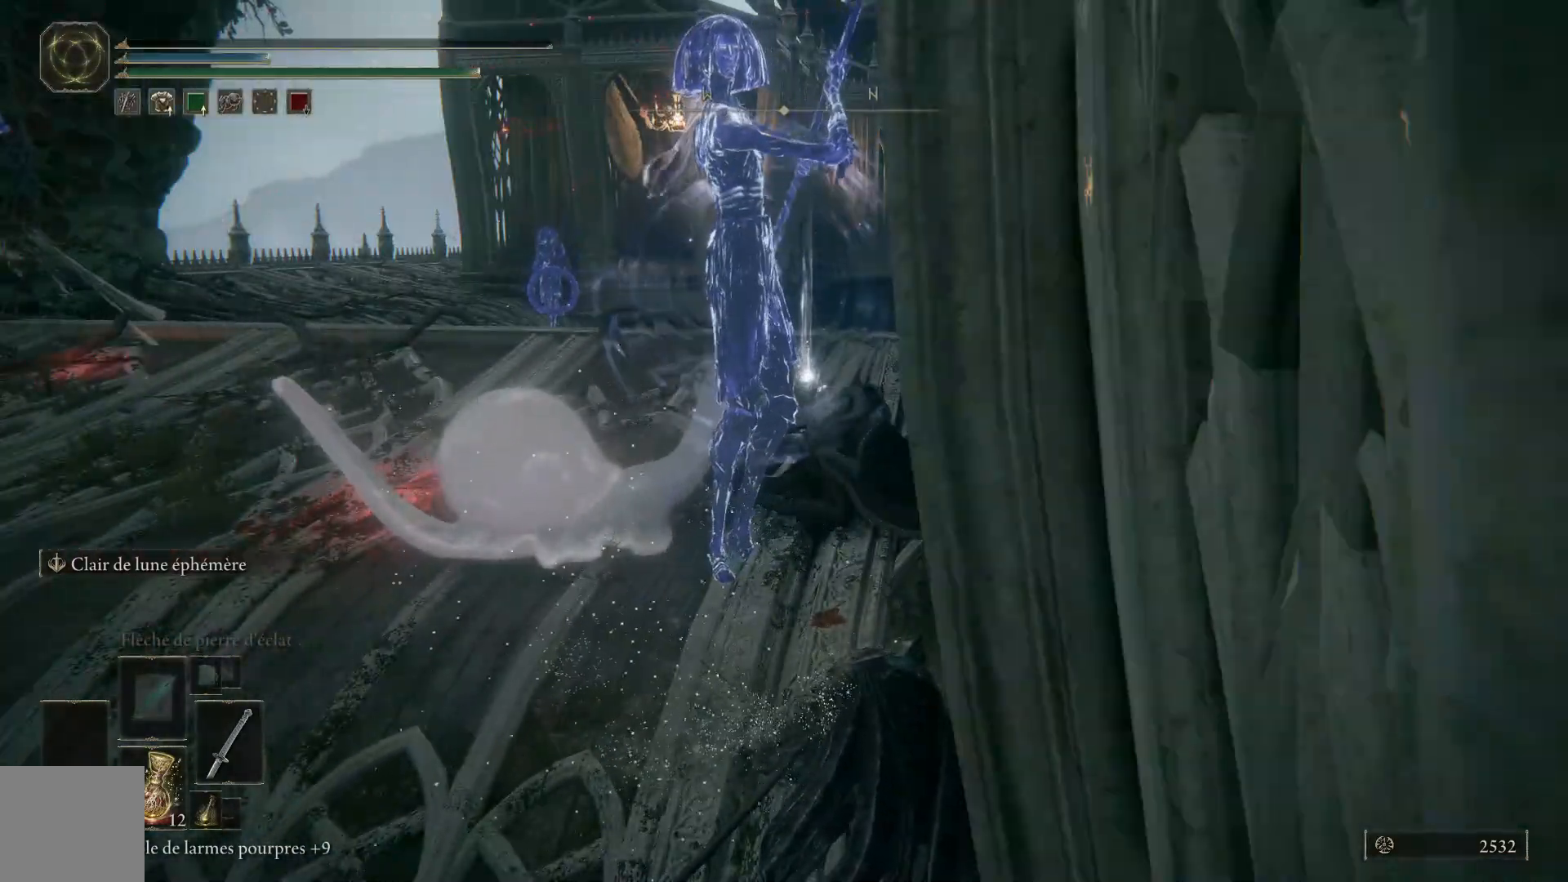
{"buttons": [], "left_stick": "center", "right_stick": "center", "events": []}
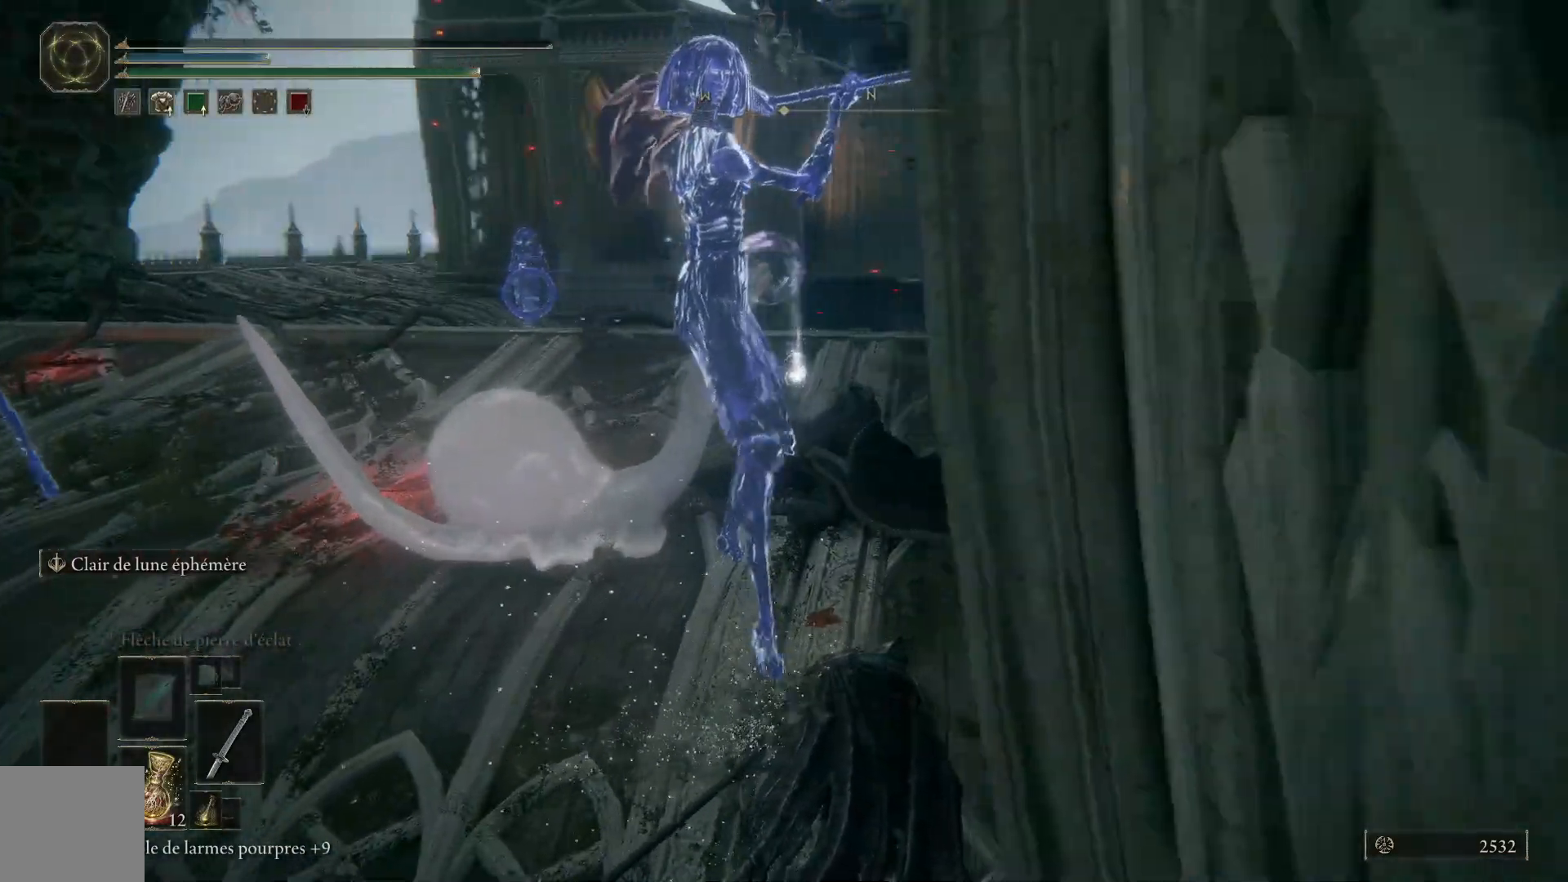
{"buttons": [], "left_stick": "center", "right_stick": "center", "events": [[17, "right_stick", "right"], [217, "right_stick", "center"]]}
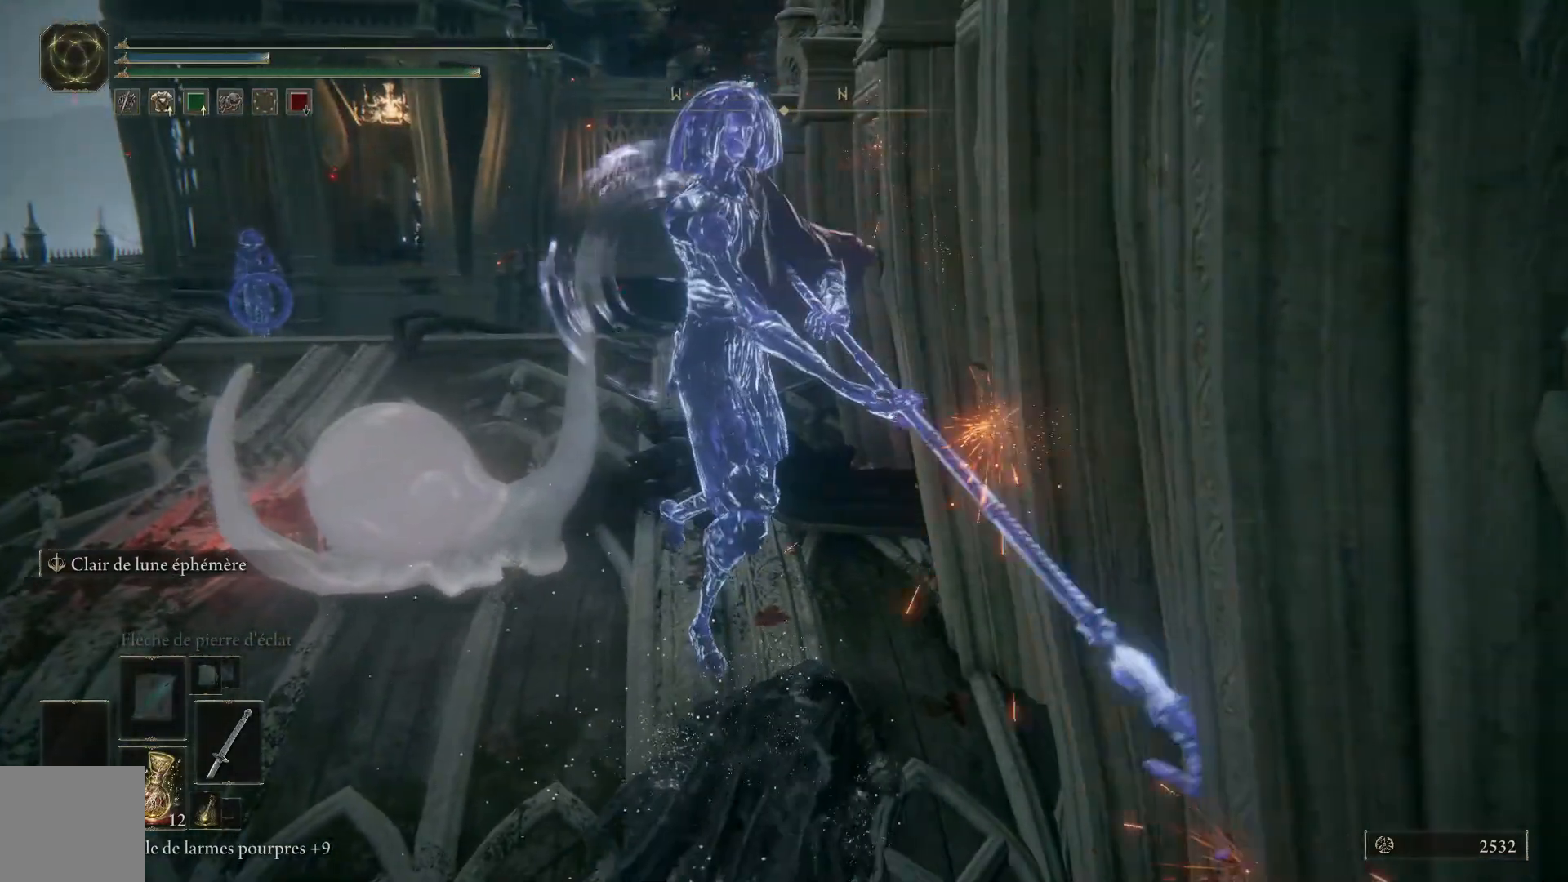
{"buttons": [], "left_stick": "center", "right_stick": "right", "events": [[350, "right_stick", "right"]]}
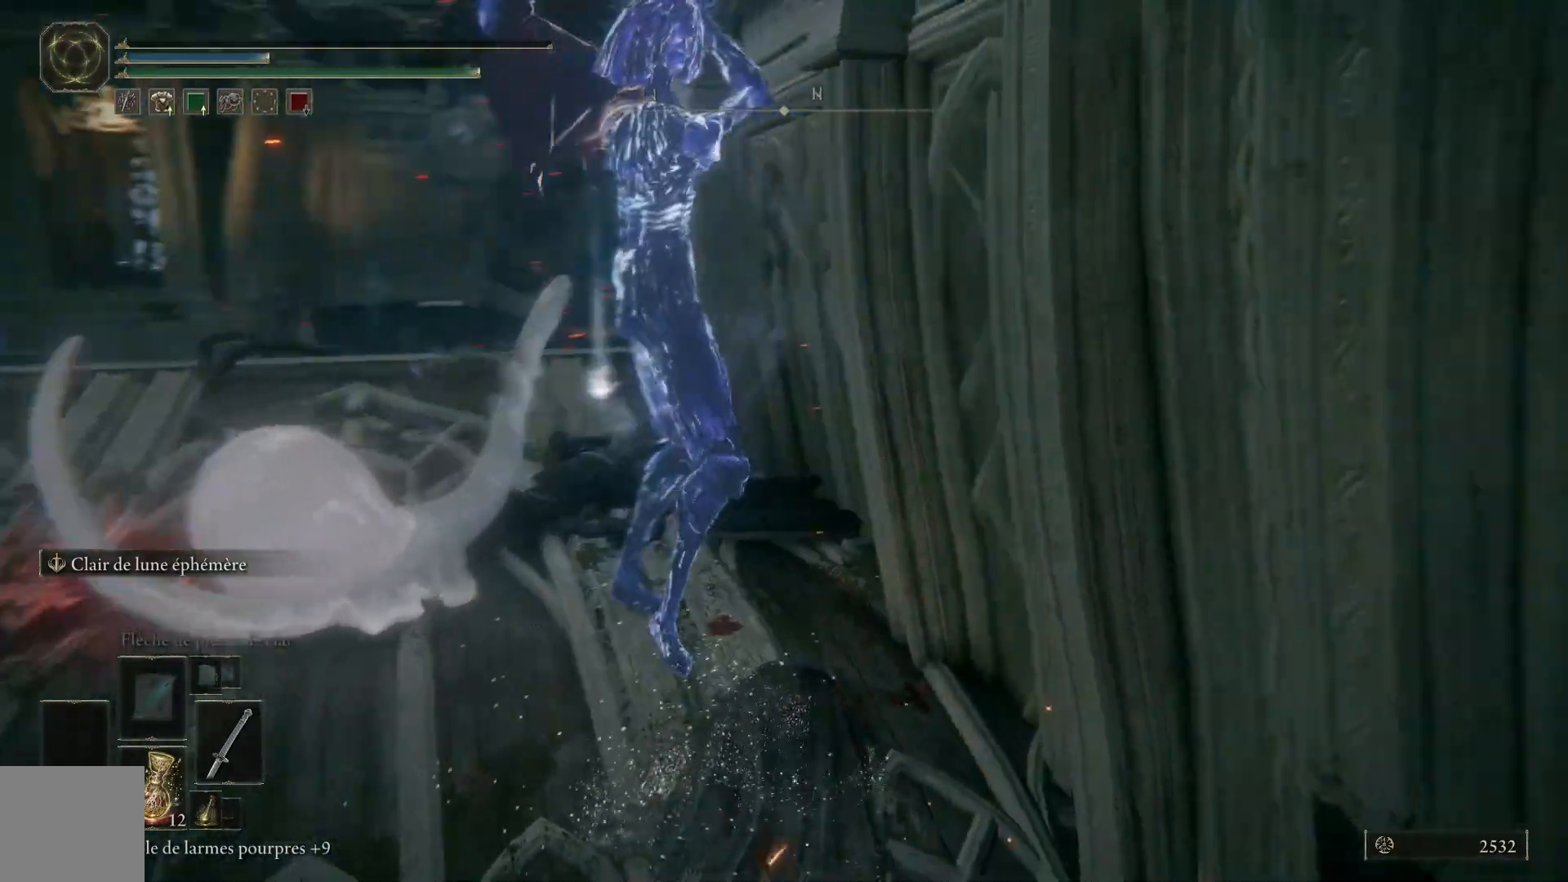
{"buttons": [], "left_stick": "center", "right_stick": "right", "events": []}
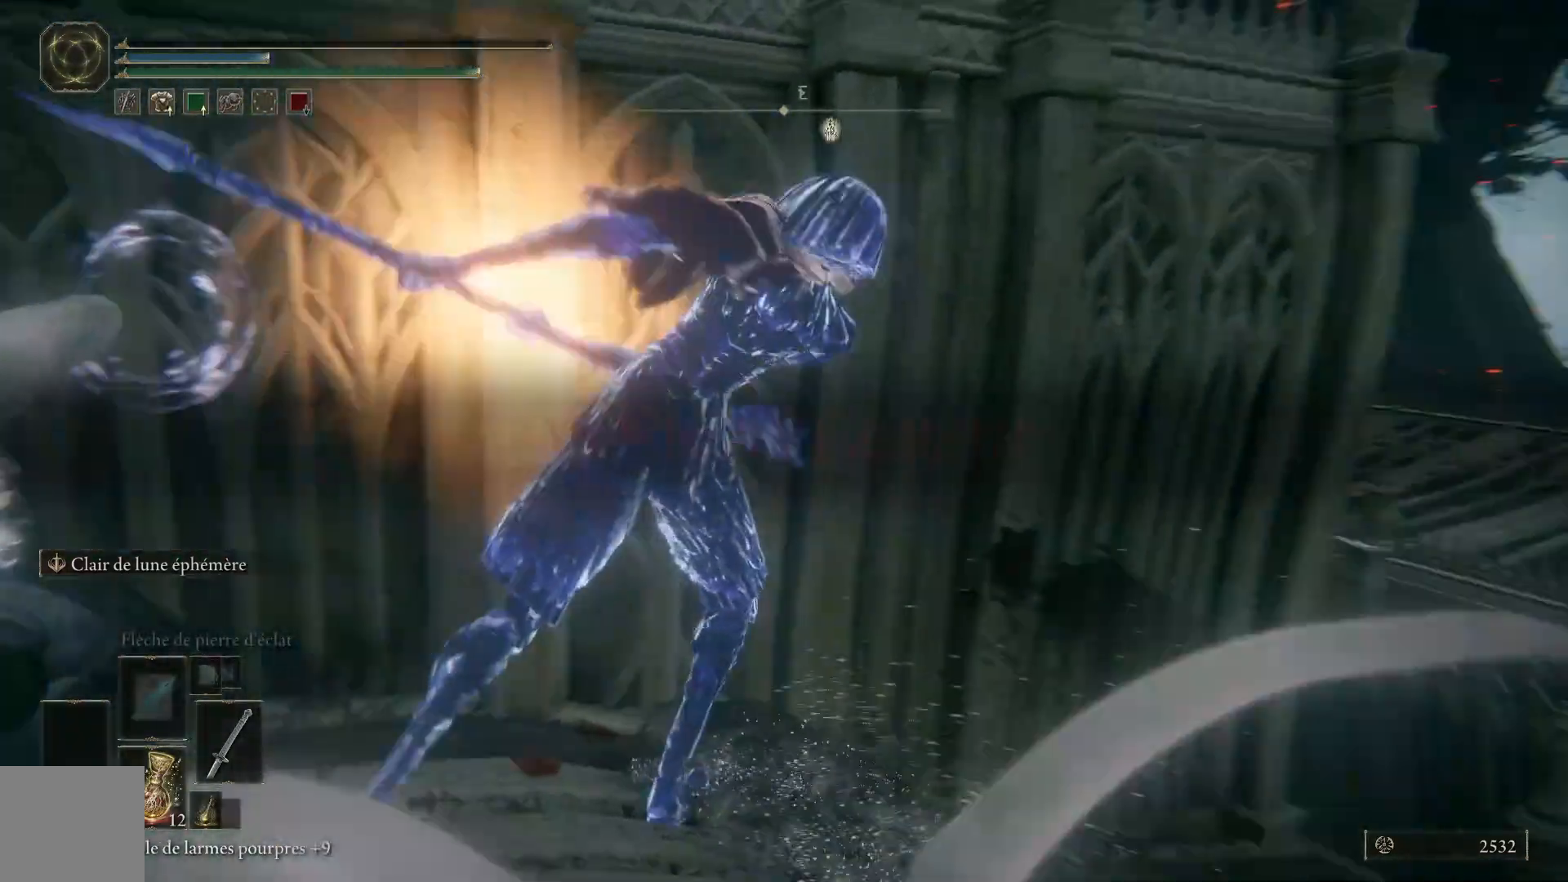
{"buttons": [], "left_stick": "center", "right_stick": "center", "events": [[183, "right_stick", "down-right"], [383, "right_stick", "center"]]}
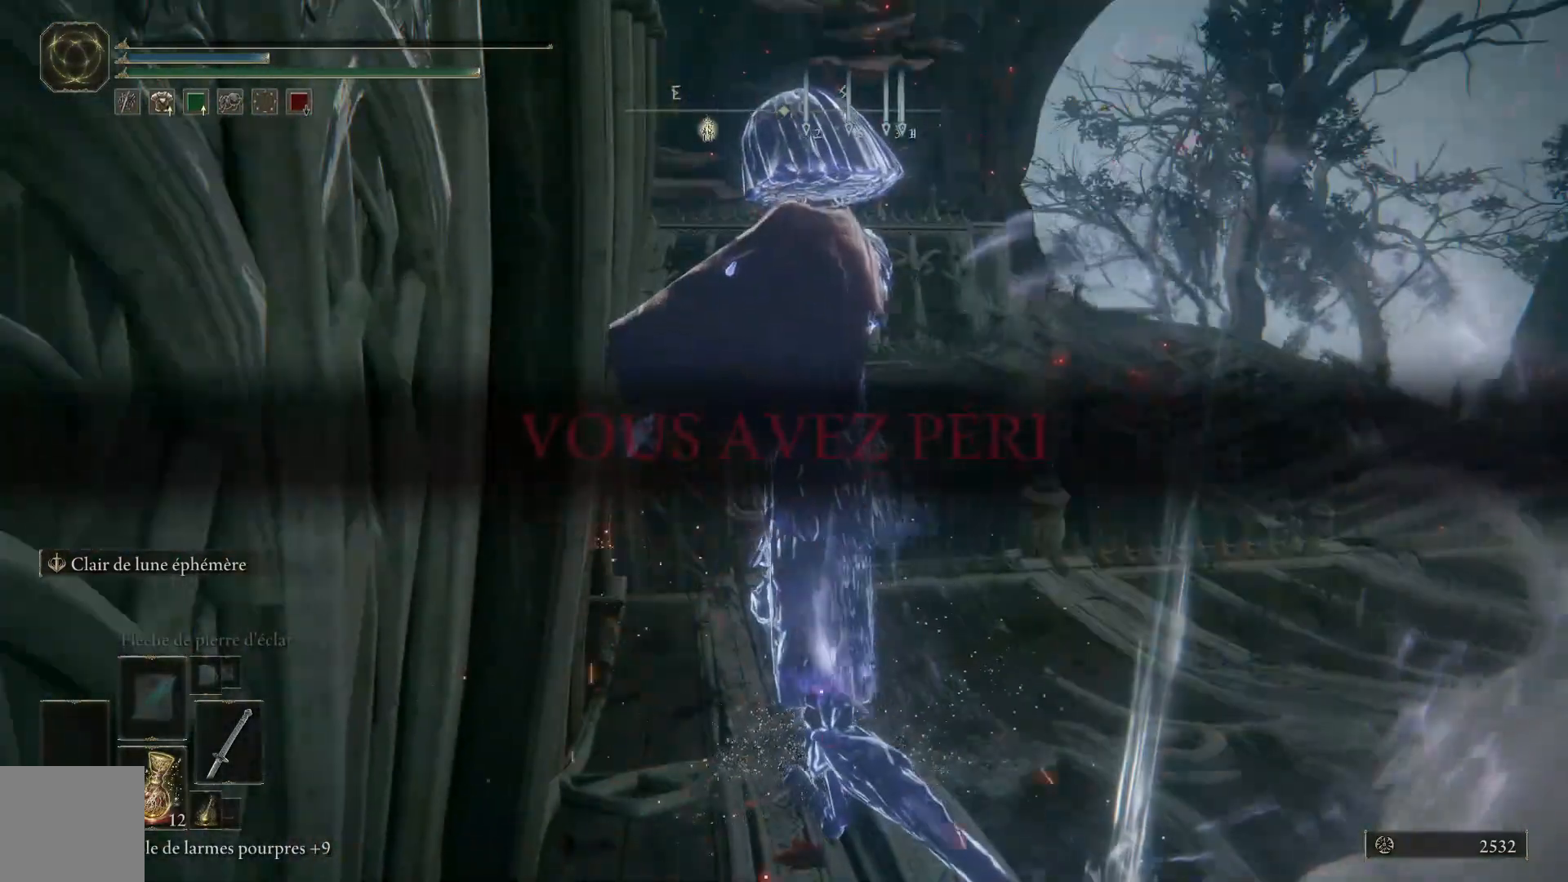
{"buttons": [], "left_stick": "center", "right_stick": "center", "events": [[233, "right_stick", "down"], [450, "right_stick", "center"]]}
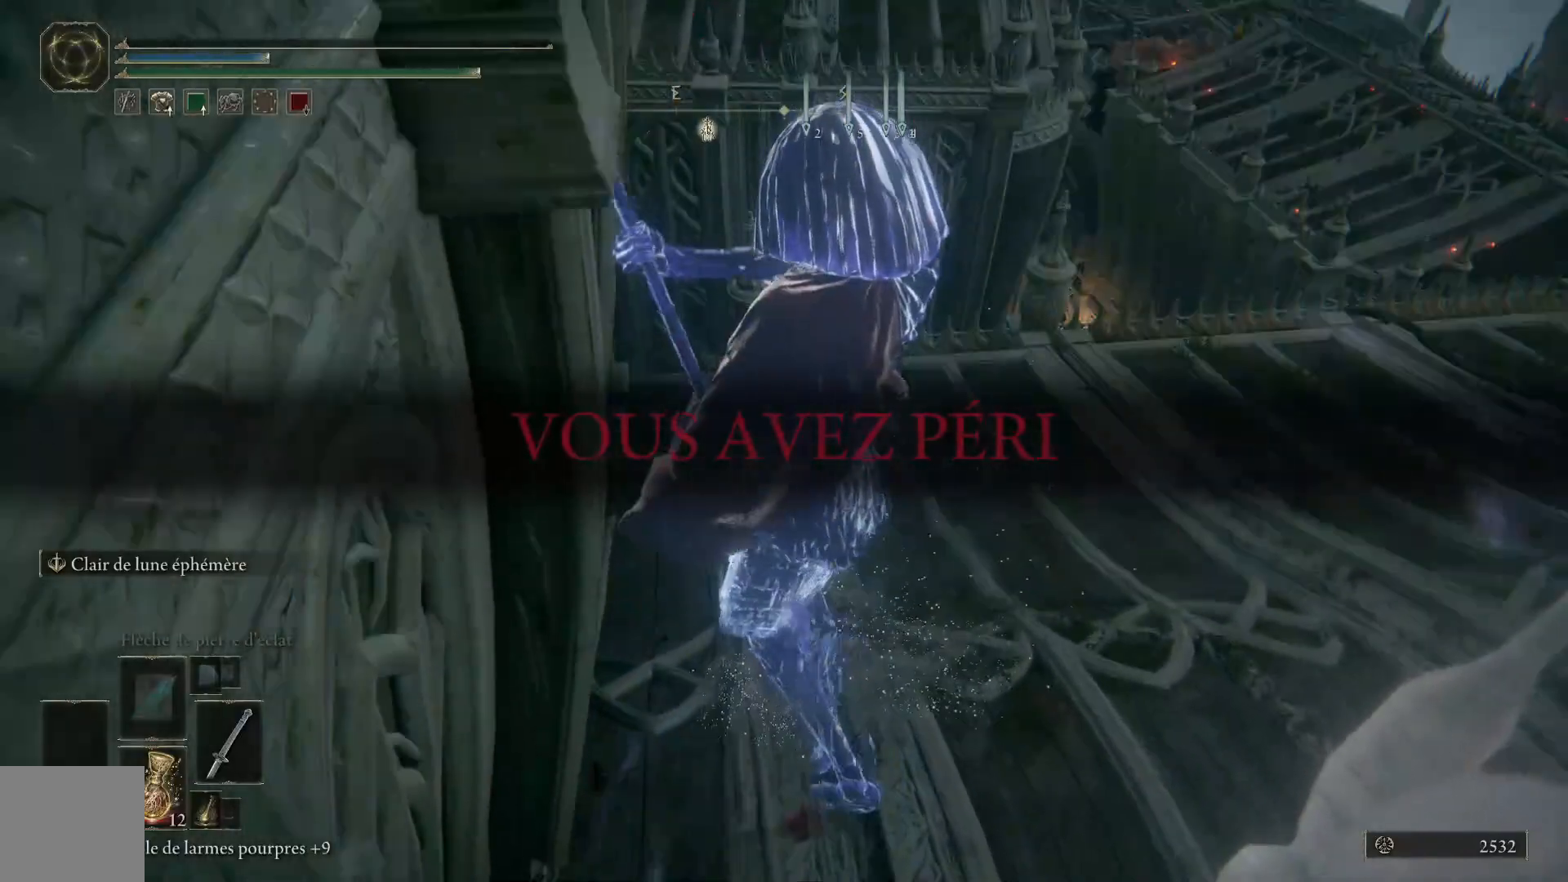
{"buttons": [], "left_stick": "center", "right_stick": "up-left", "events": [[333, "right_stick", "up"], [500, "right_stick", "up-left"]]}
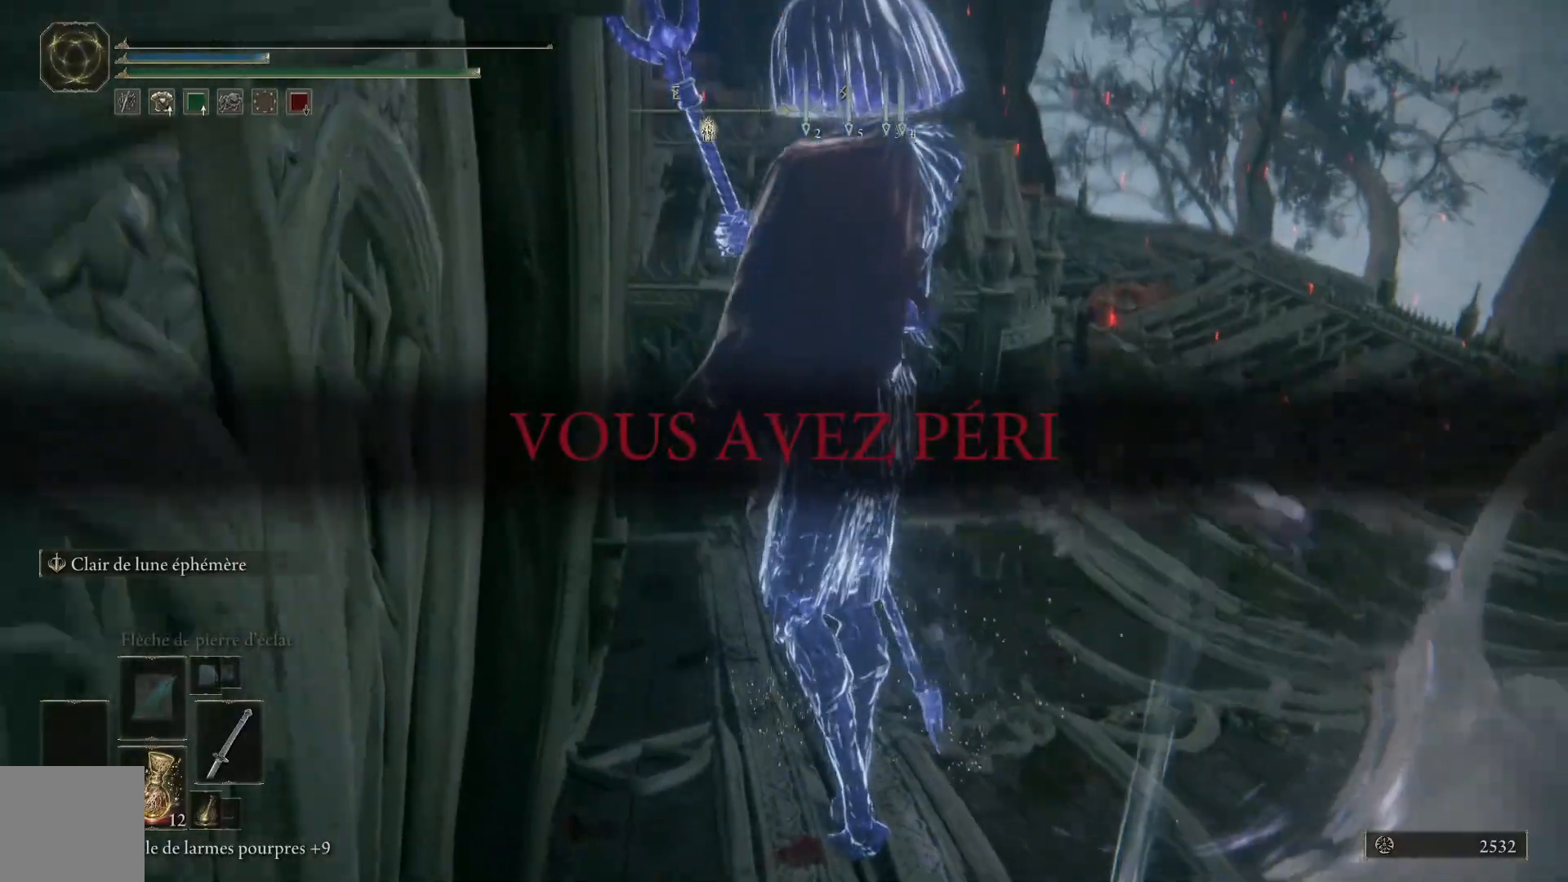
{"buttons": [], "left_stick": "center", "right_stick": "center", "events": [[100, "right_stick", "center"], [350, "right_stick", "down"], [500, "right_stick", "center"]]}
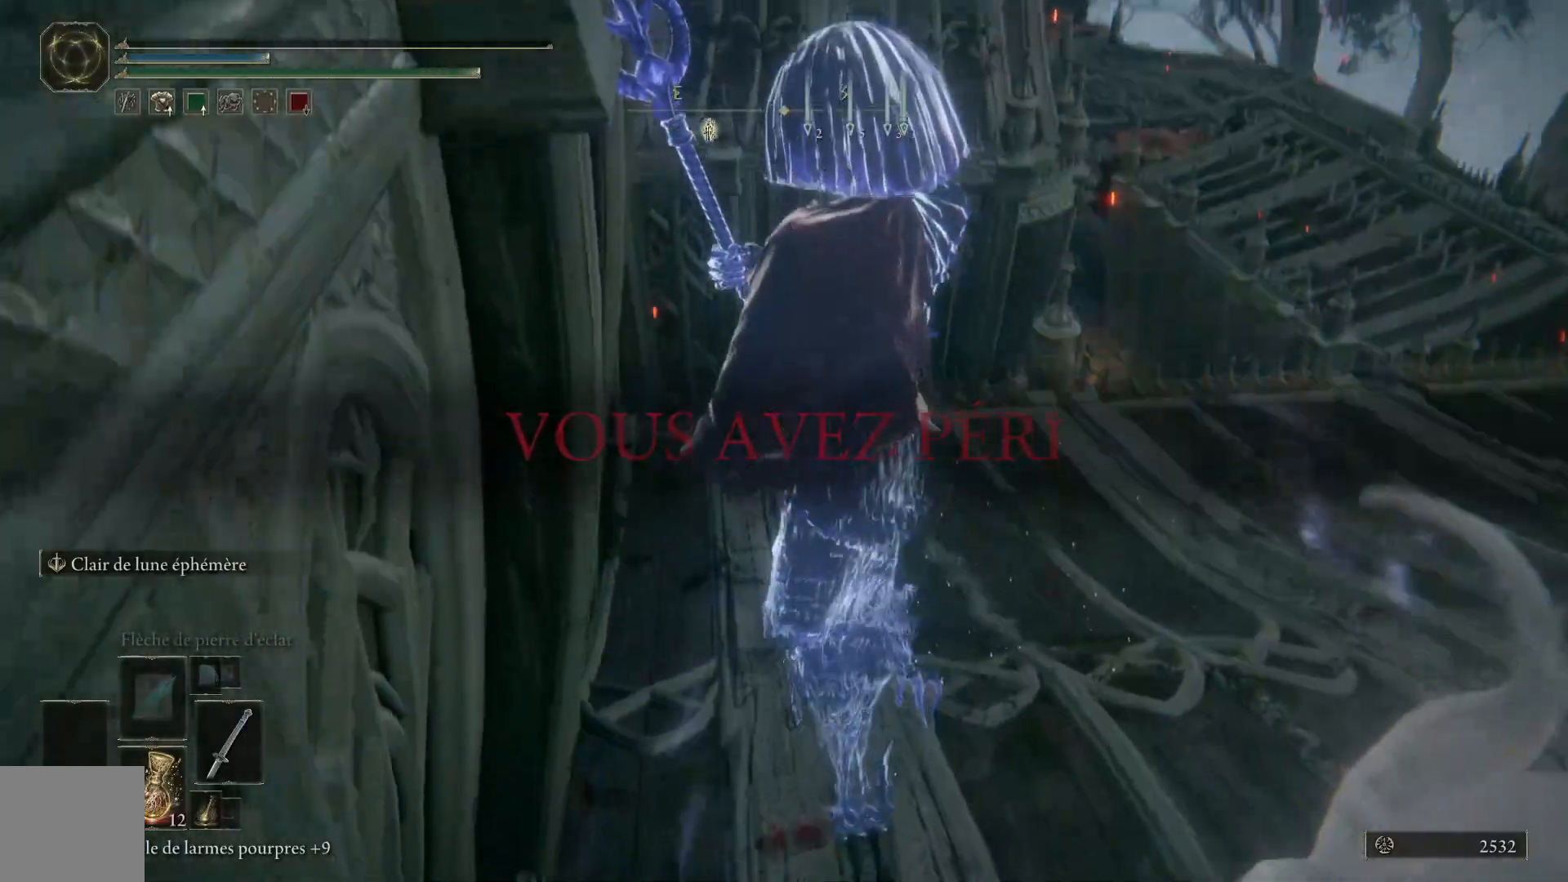
{"buttons": [], "left_stick": "center", "right_stick": "down", "events": [[83, "right_stick", "right"], [450, "right_stick", "down"]]}
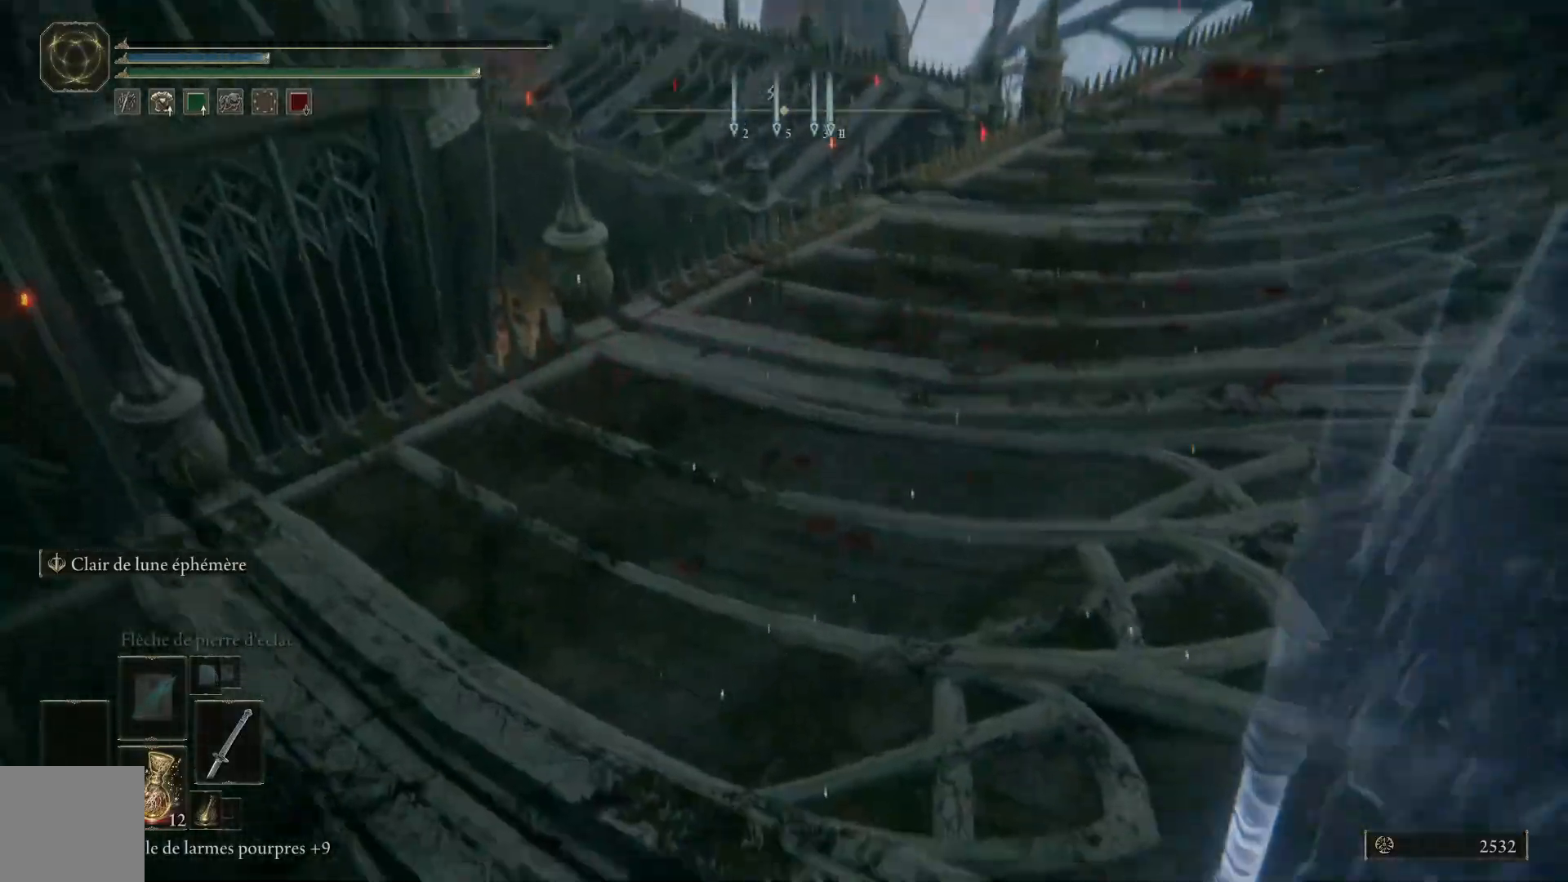
{"buttons": [], "left_stick": "center", "right_stick": "center", "events": [[100, "right_stick", "center"], [383, "right_stick", "up-right"], [500, "right_stick", "center"]]}
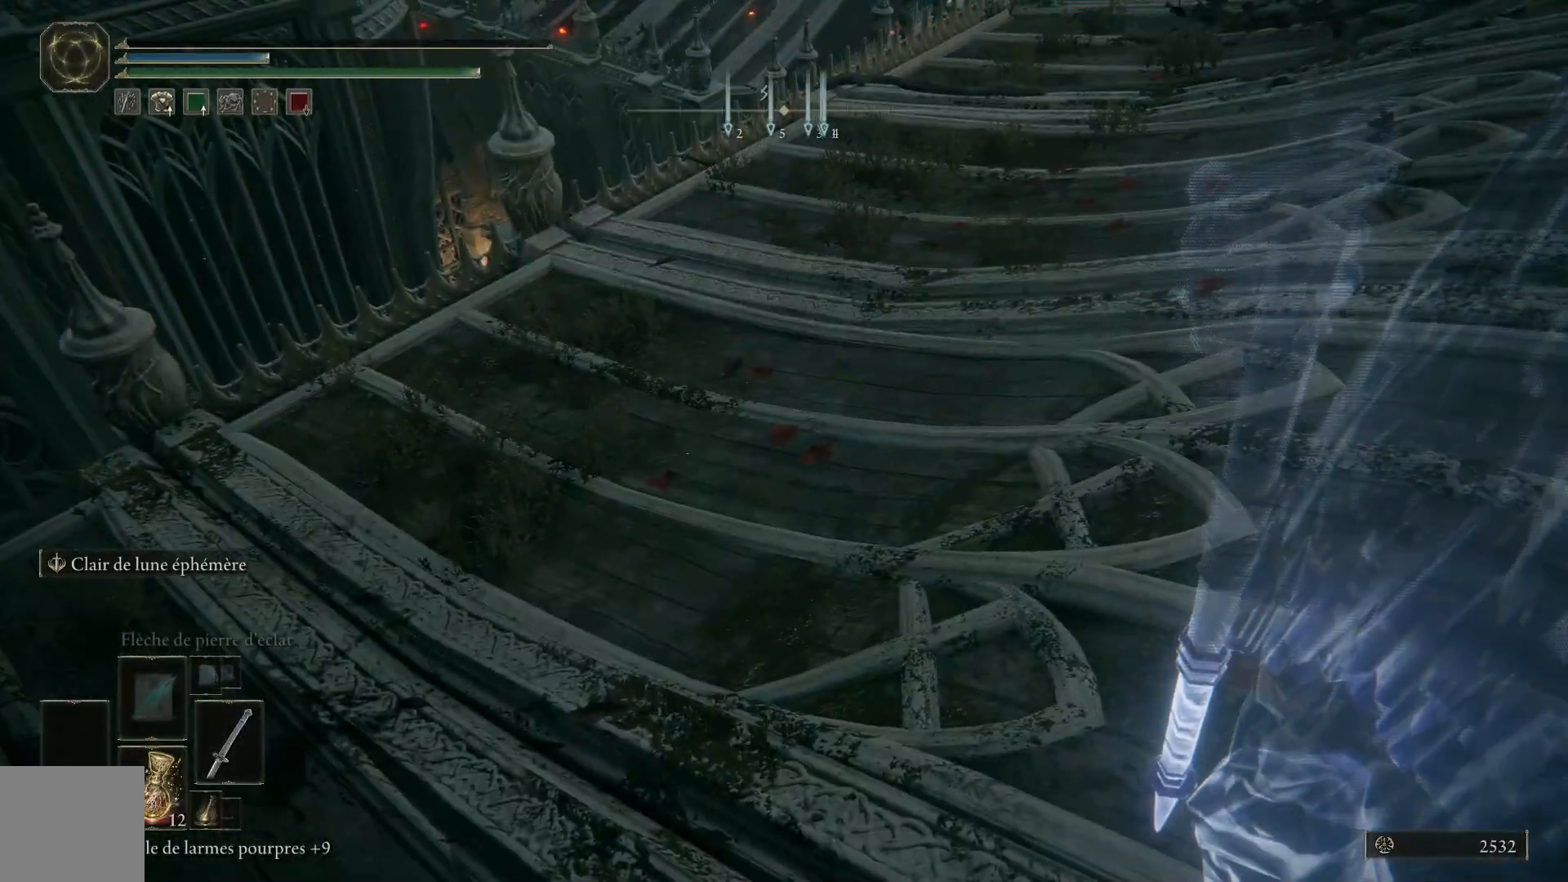
{"buttons": [], "left_stick": "center", "right_stick": "center", "events": [[267, "right_stick", "up-right"], [483, "right_stick", "center"]]}
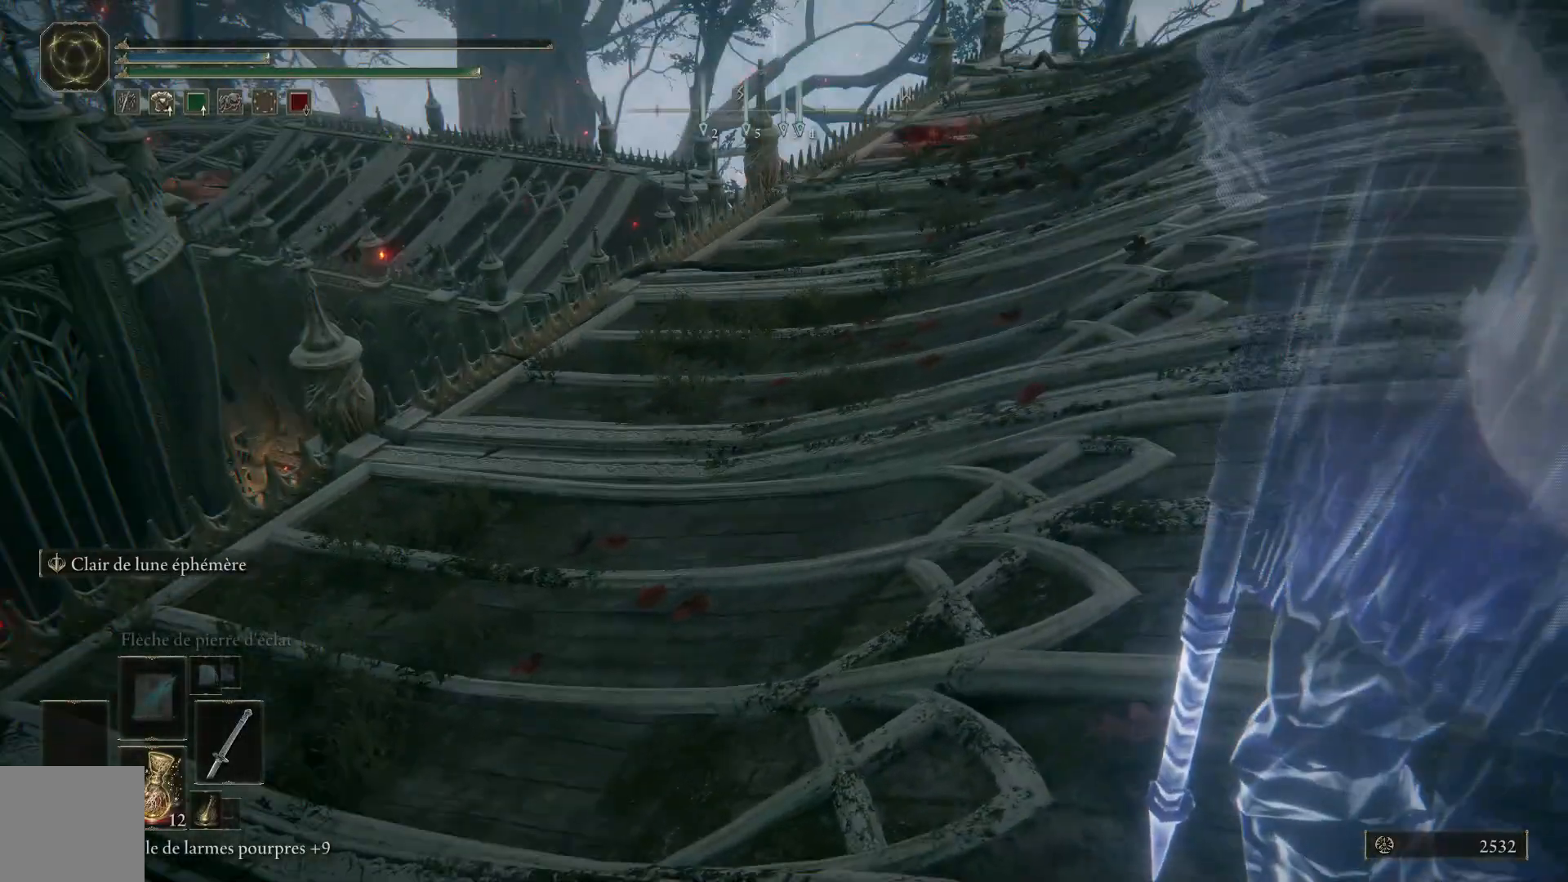
{"buttons": [], "left_stick": "center", "right_stick": "right", "events": [[383, "right_stick", "right"]]}
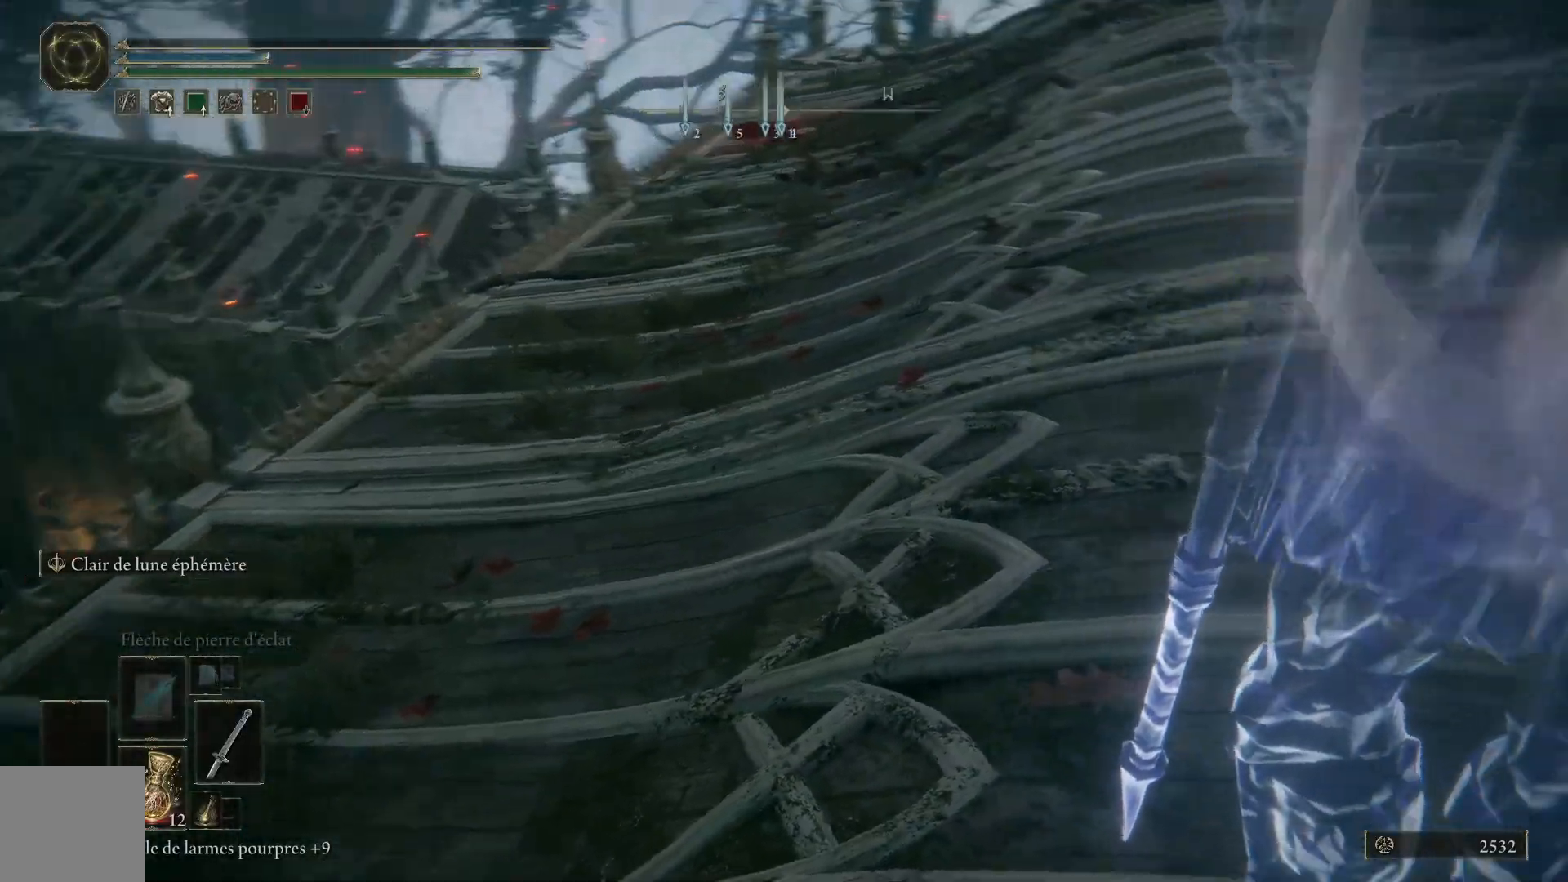
{"buttons": [], "left_stick": "center", "right_stick": "center", "events": [[33, "right_stick", "center"]]}